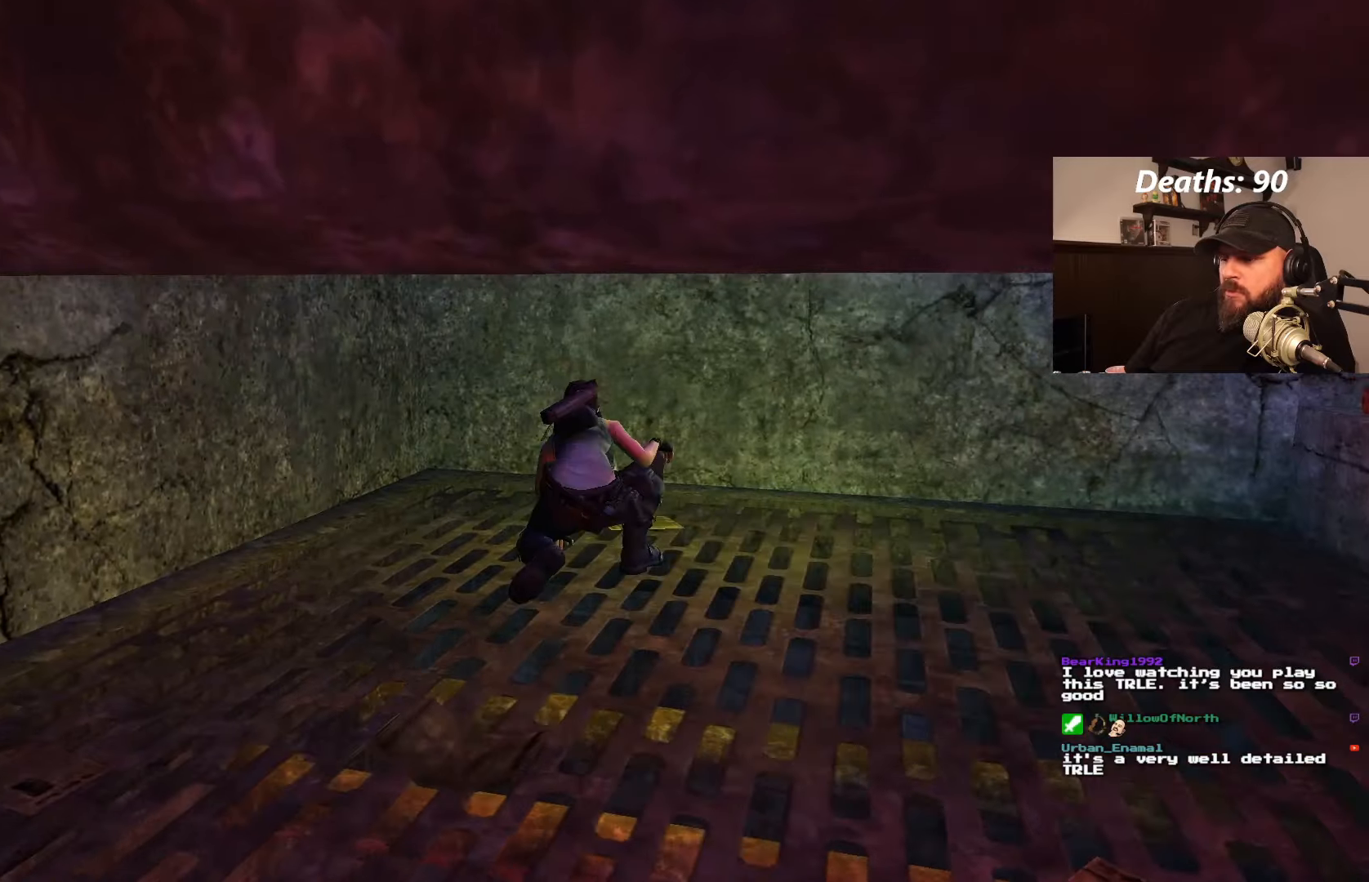
Gameplay with a controller (PlayStation layout); each line is a JSON object with the inputs held at the frame after it (dt_ms = milliseconds from this image to that frame). "events" lists button and stick changes between this image and that frame as [ms after this image, input, new state], when the widget could be followed in between. Not read: L3 R3.
{"dt_ms": 500, "buttons": ["DPAD_RIGHT"], "left_stick": "center", "right_stick": "center", "events": [[100, "DPAD_RIGHT", "down"]]}
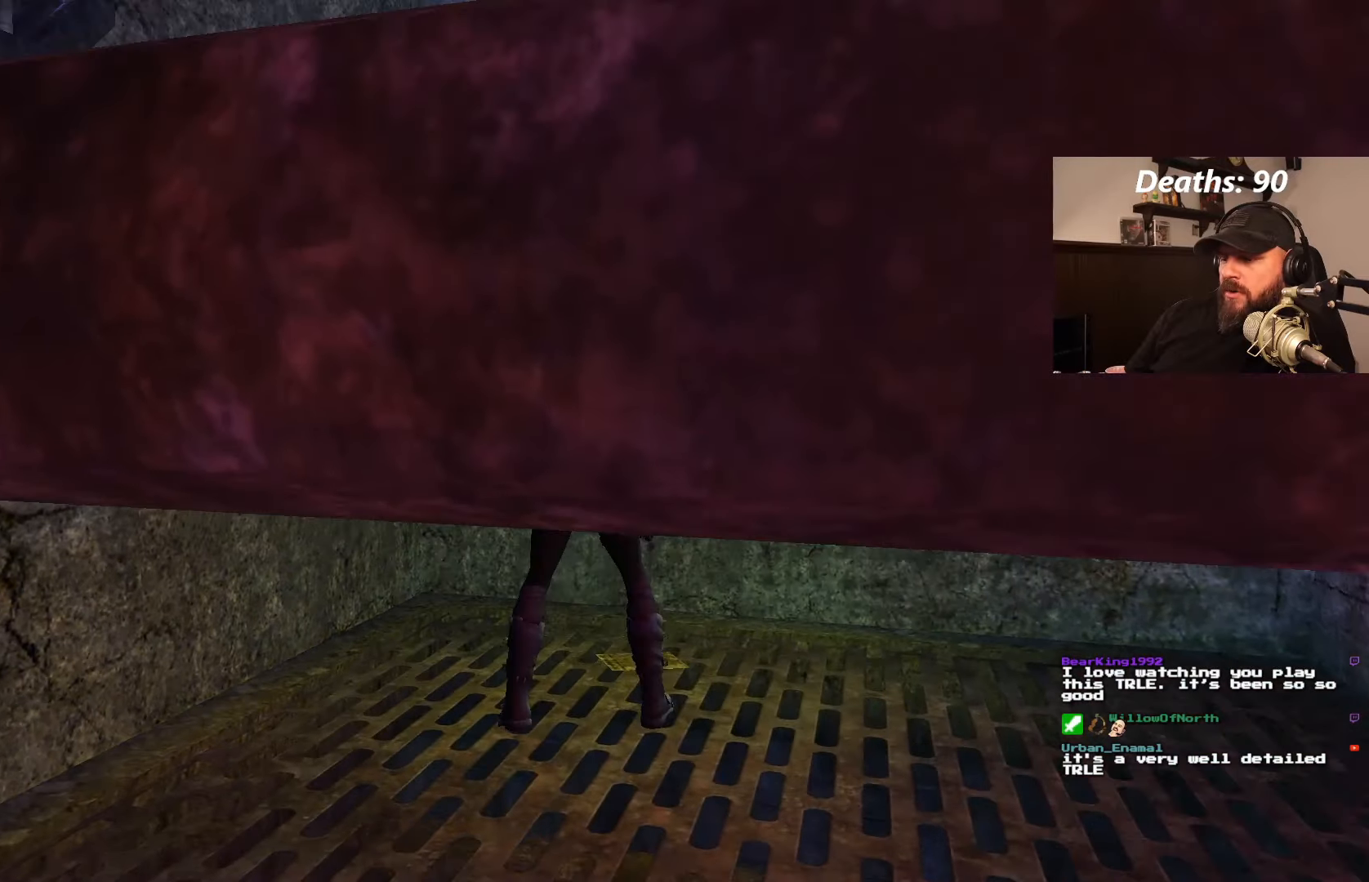
{"dt_ms": 500, "buttons": ["DPAD_RIGHT"], "left_stick": "center", "right_stick": "center", "events": []}
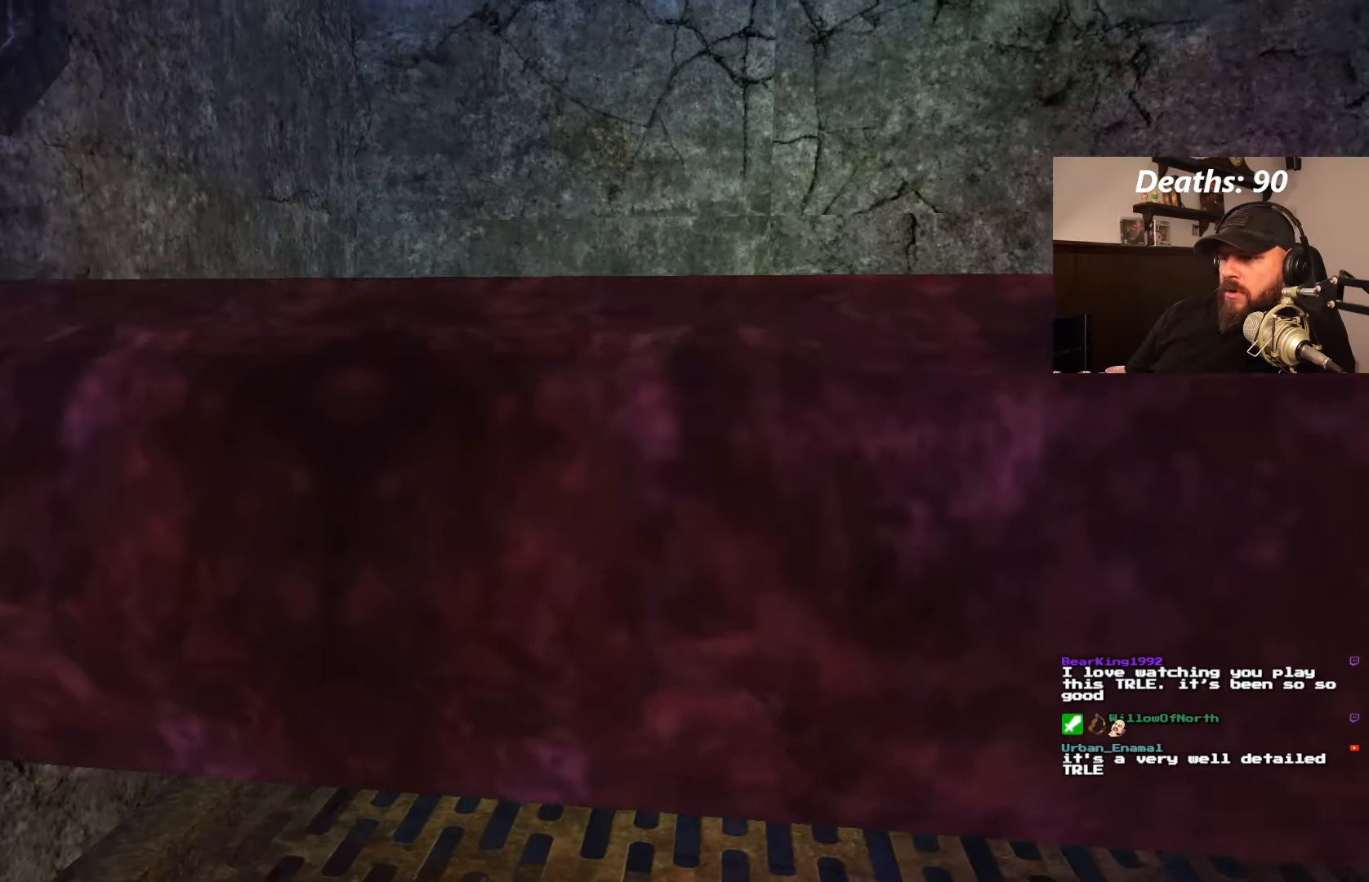
{"dt_ms": 500, "buttons": ["L1", "DPAD_RIGHT"], "left_stick": "center", "right_stick": "center", "events": [[483, "L1", "down"]]}
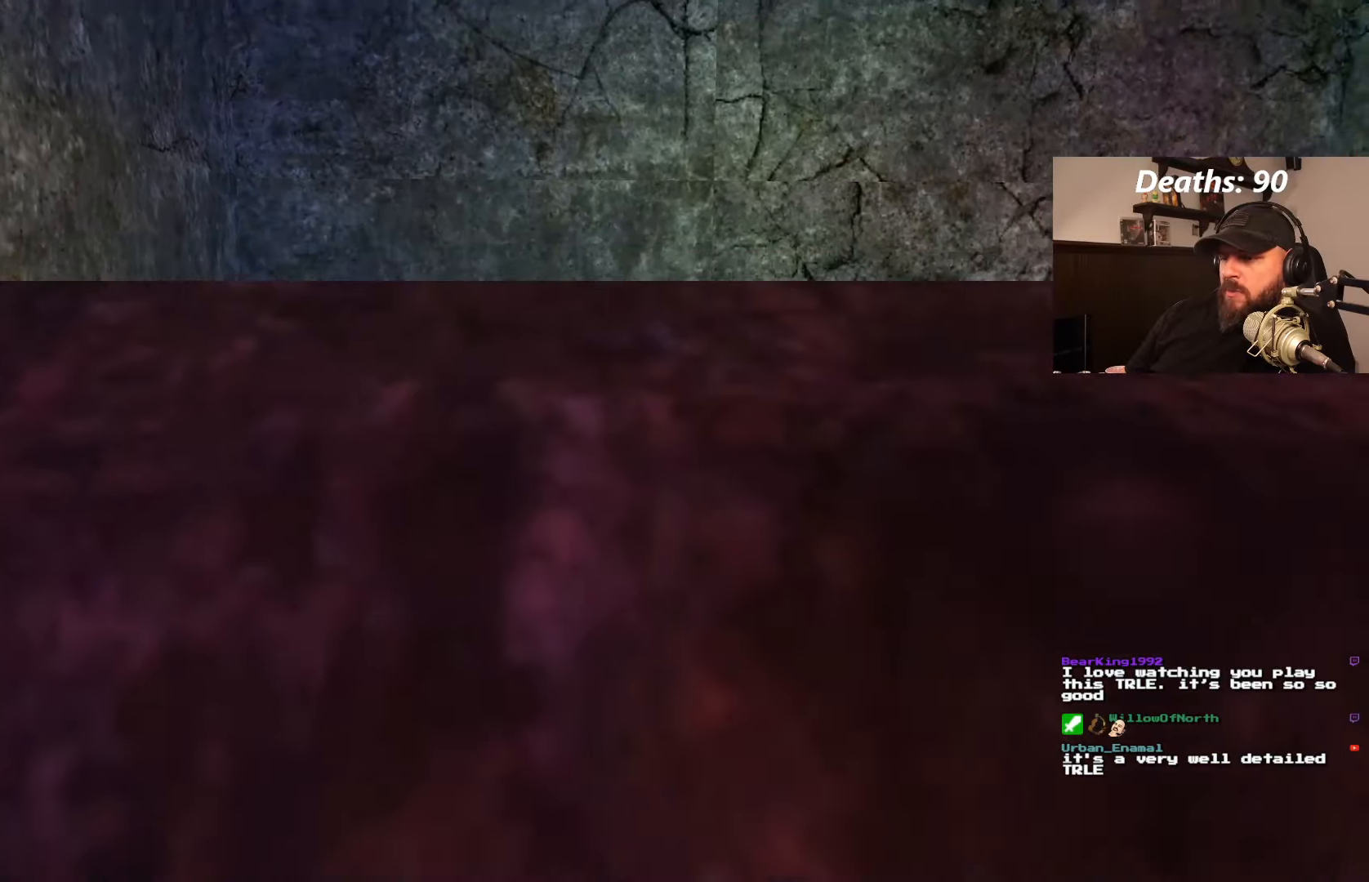
{"dt_ms": 500, "buttons": ["L1", "DPAD_UP"], "left_stick": "center", "right_stick": "center", "events": [[16, "DPAD_RIGHT", "up"], [216, "DPAD_UP", "down"]]}
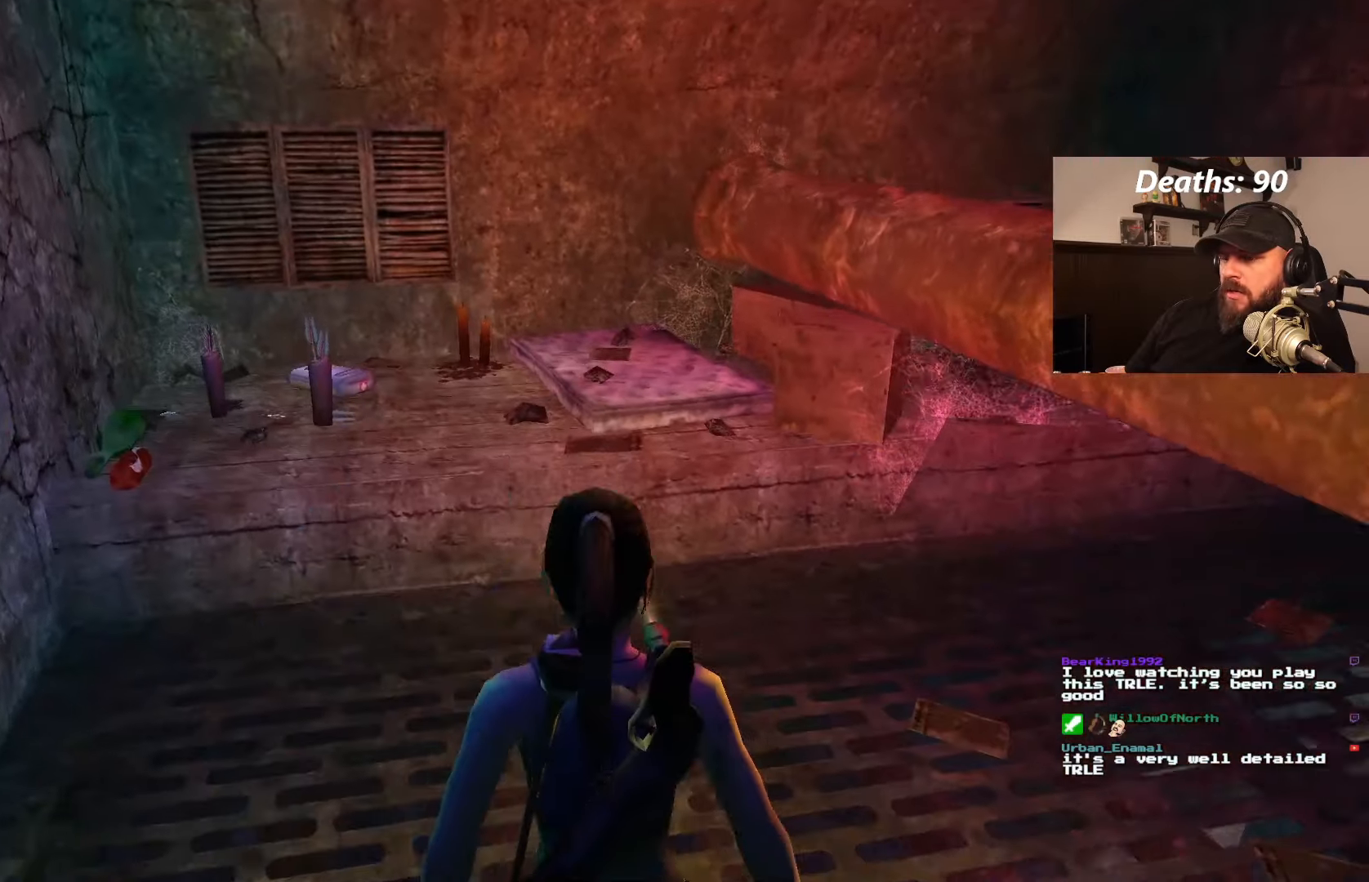
{"dt_ms": 500, "buttons": ["L1"], "left_stick": "center", "right_stick": "center", "events": [[66, "DPAD_UP", "up"]]}
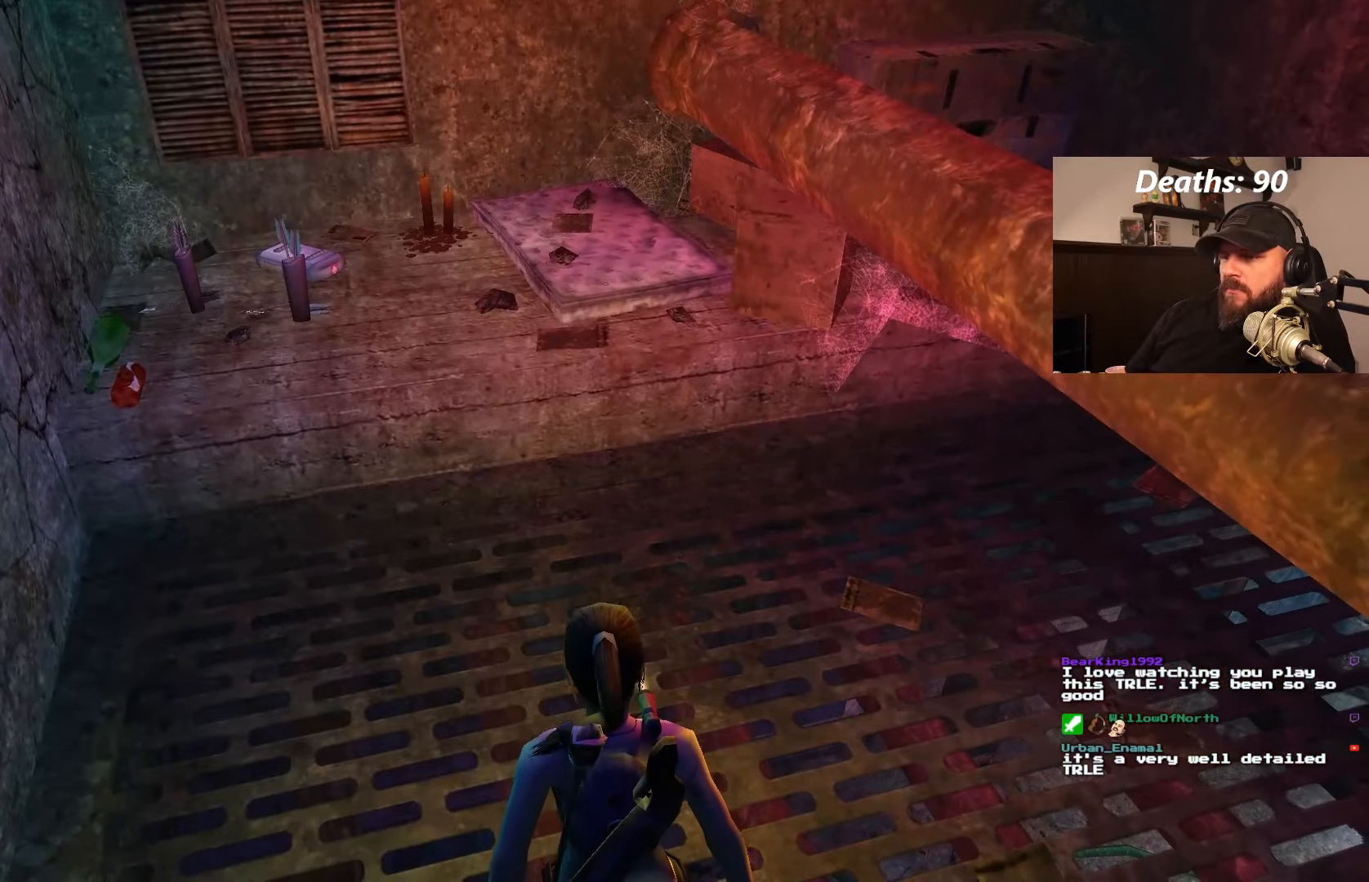
{"dt_ms": 500, "buttons": ["L1"], "left_stick": "center", "right_stick": "center", "events": []}
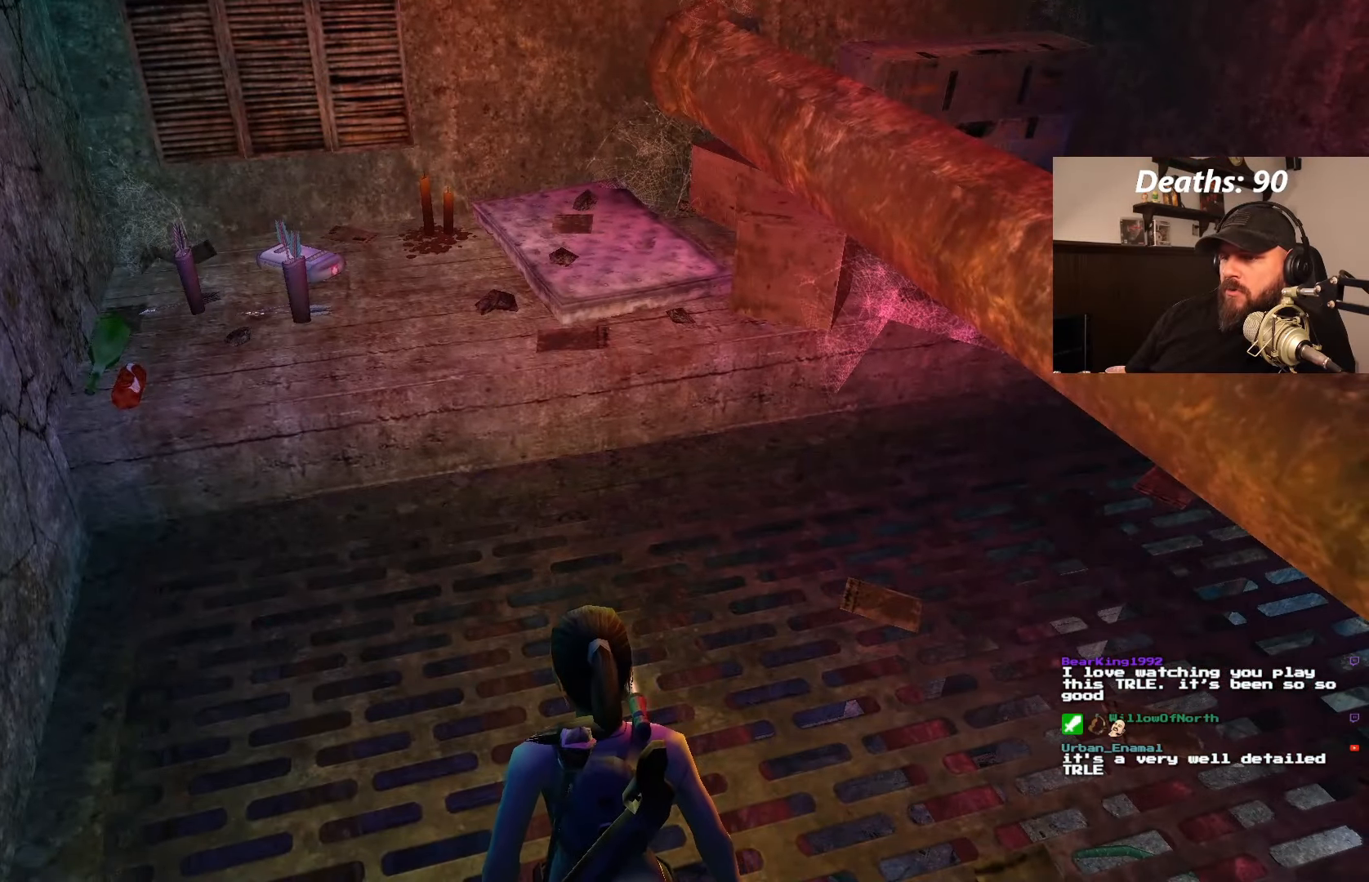
{"dt_ms": 500, "buttons": ["L1"], "left_stick": "center", "right_stick": "center", "events": []}
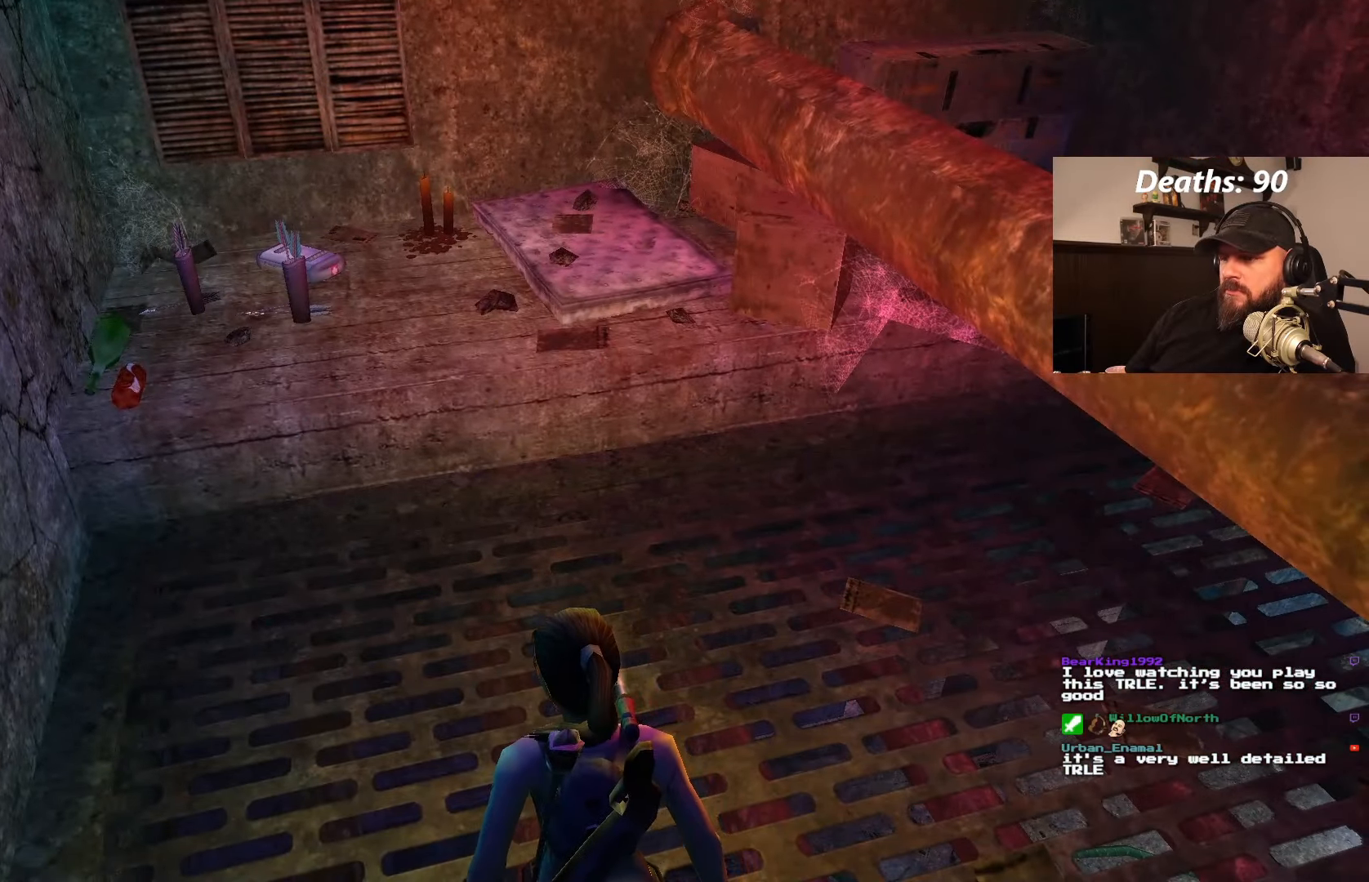
{"dt_ms": 500, "buttons": ["DPAD_UP"], "left_stick": "center", "right_stick": "center", "events": [[400, "L1", "up"], [433, "DPAD_UP", "down"]]}
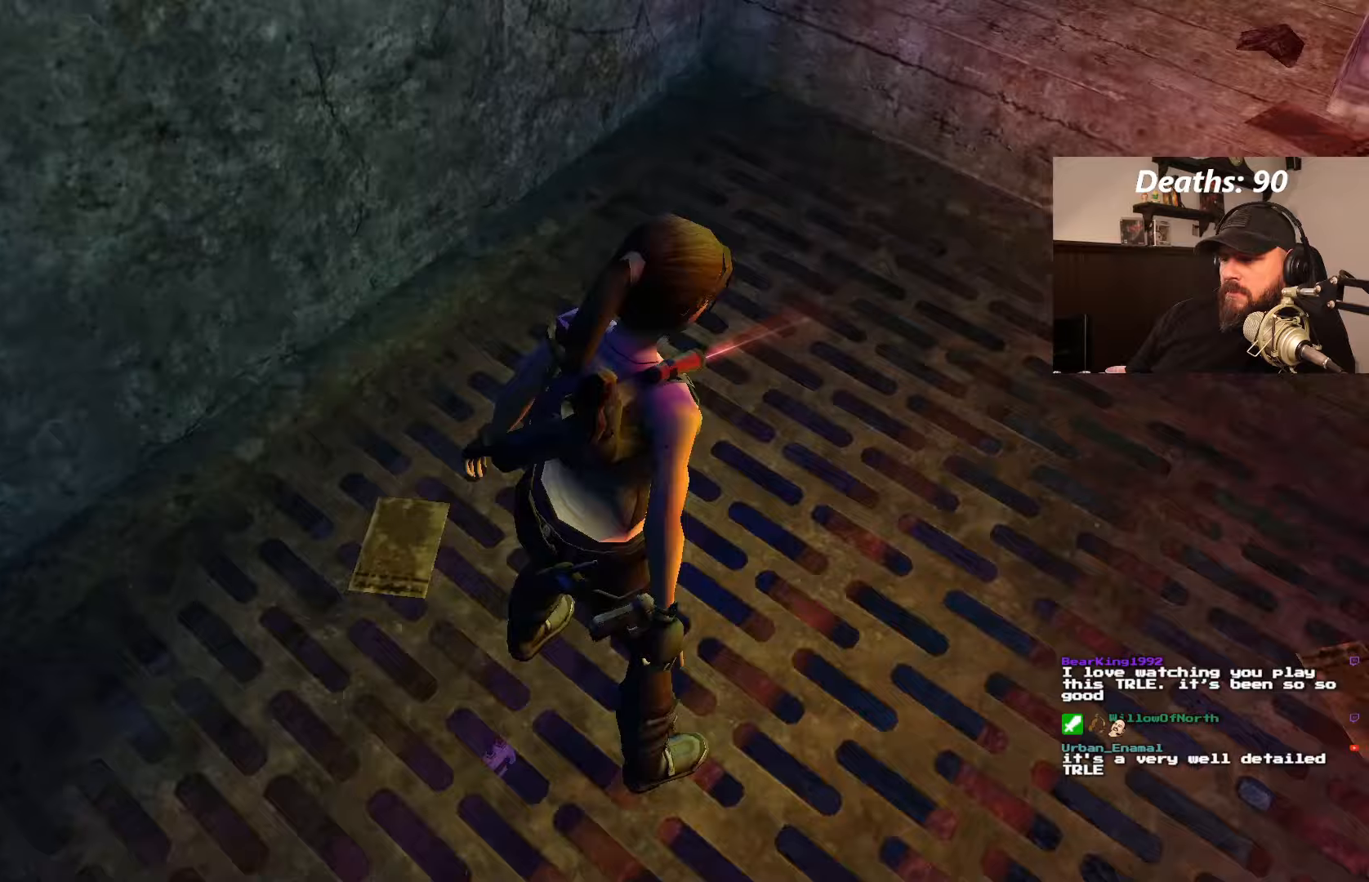
{"dt_ms": 500, "buttons": ["DPAD_UP"], "left_stick": "center", "right_stick": "center", "events": [[83, "DPAD_LEFT", "down"], [383, "DPAD_LEFT", "up"]]}
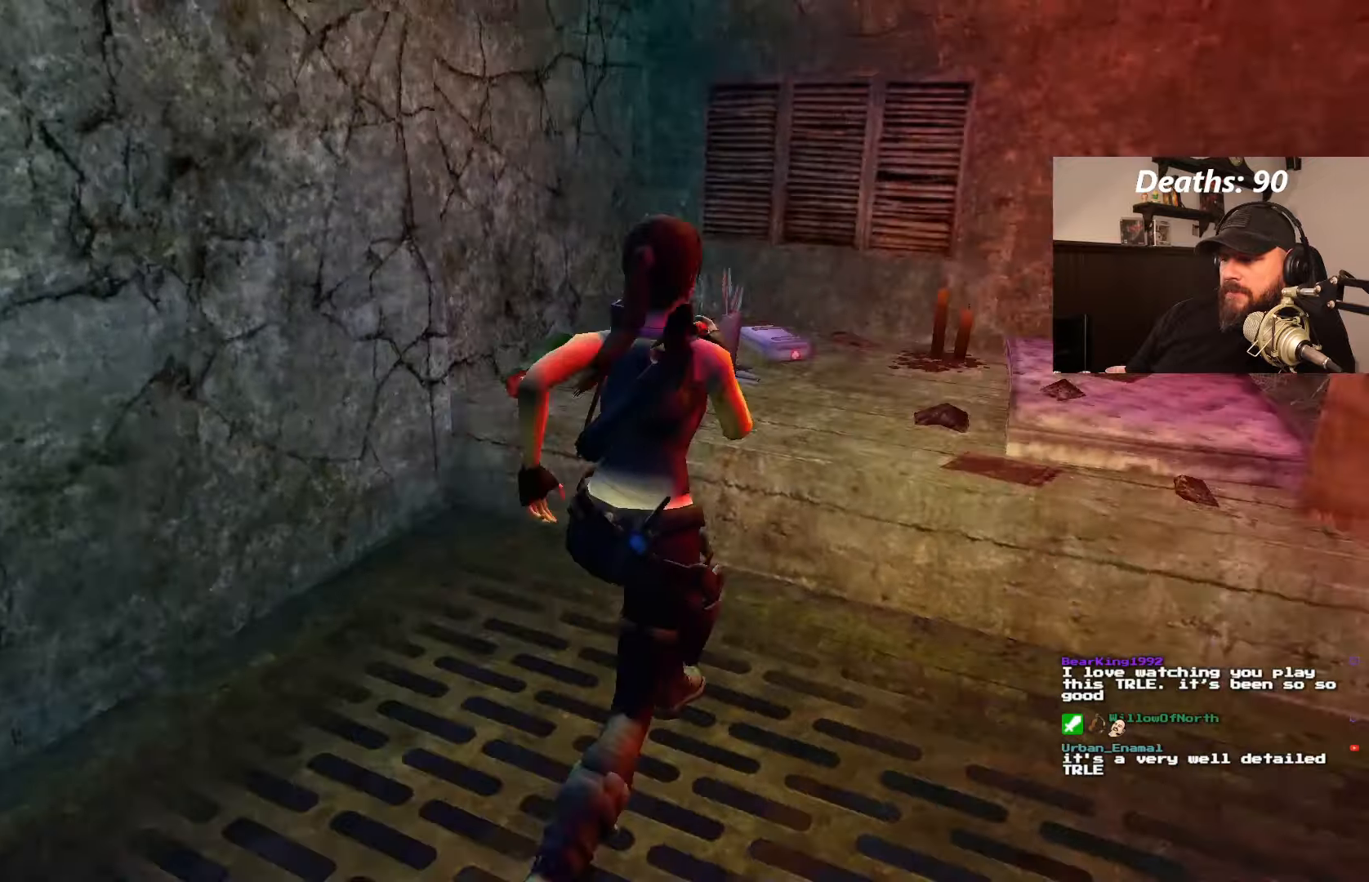
{"dt_ms": 500, "buttons": ["DPAD_UP", "DPAD_LEFT"], "left_stick": "center", "right_stick": "center", "events": [[117, "DPAD_LEFT", "down"]]}
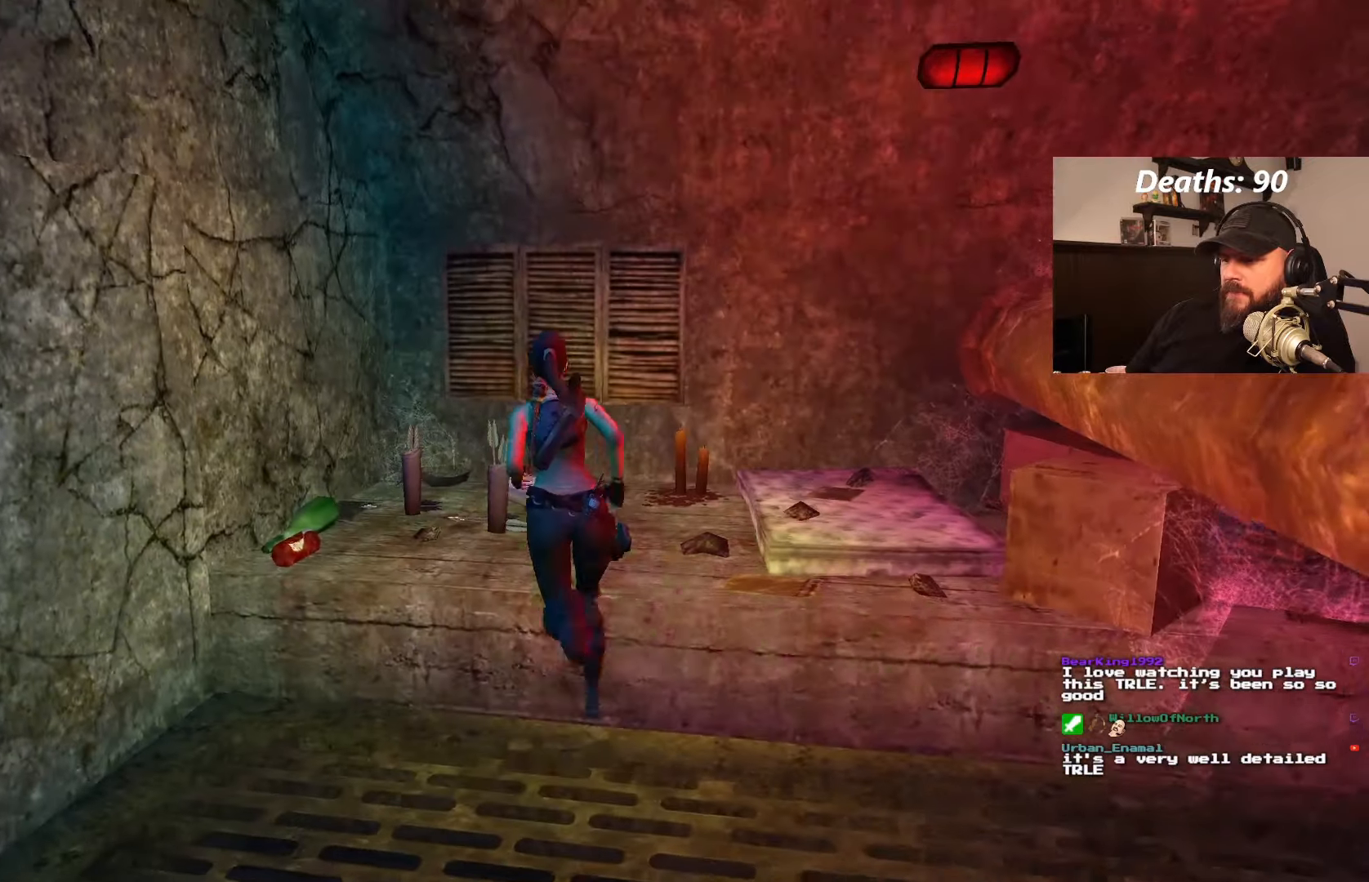
{"dt_ms": 500, "buttons": ["CROSS"], "left_stick": "center", "right_stick": "center", "events": [[83, "DPAD_LEFT", "up"], [133, "DPAD_UP", "up"], [400, "CROSS", "down"]]}
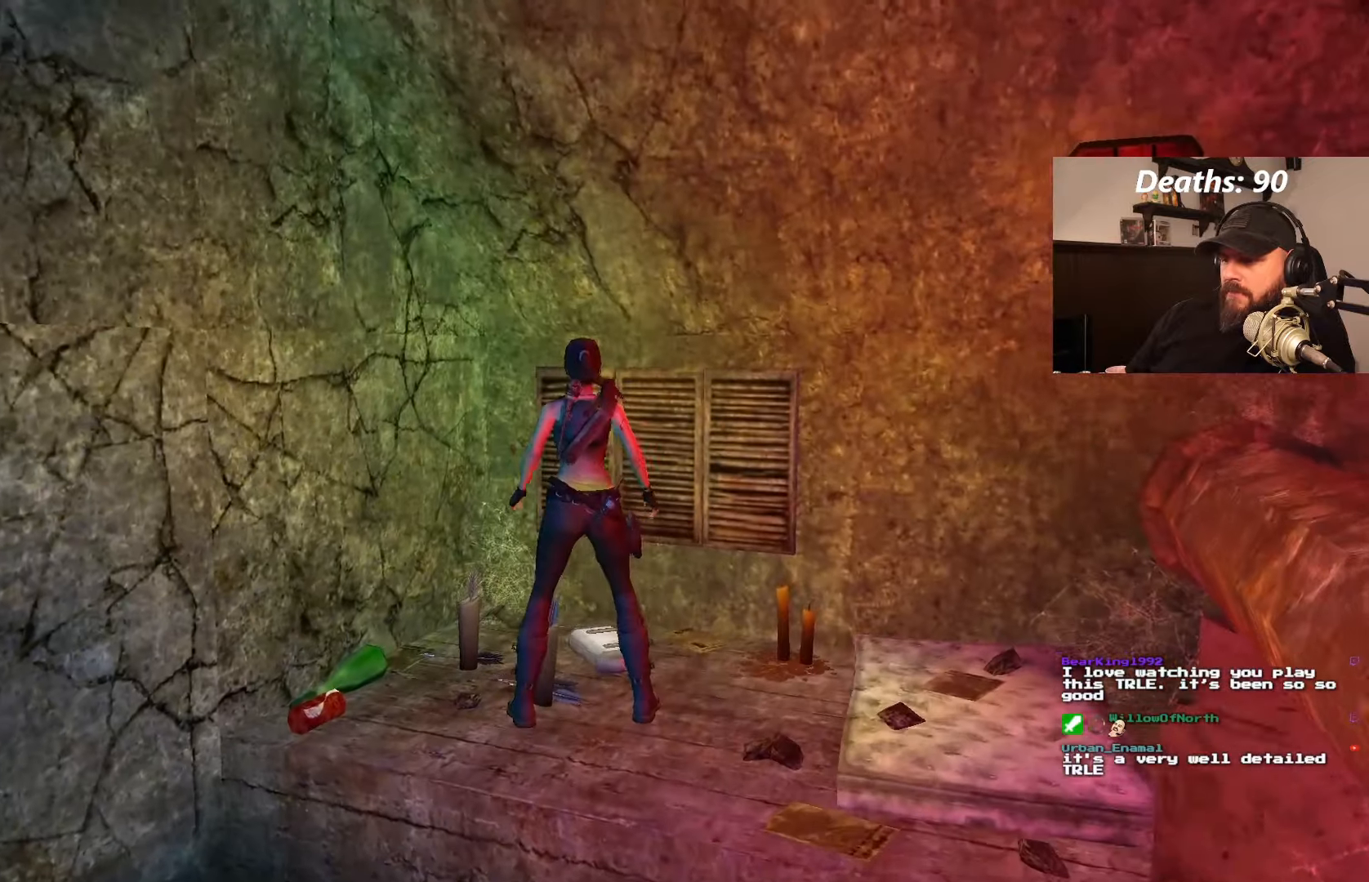
{"dt_ms": 1000, "buttons": [], "left_stick": "center", "right_stick": "center"}
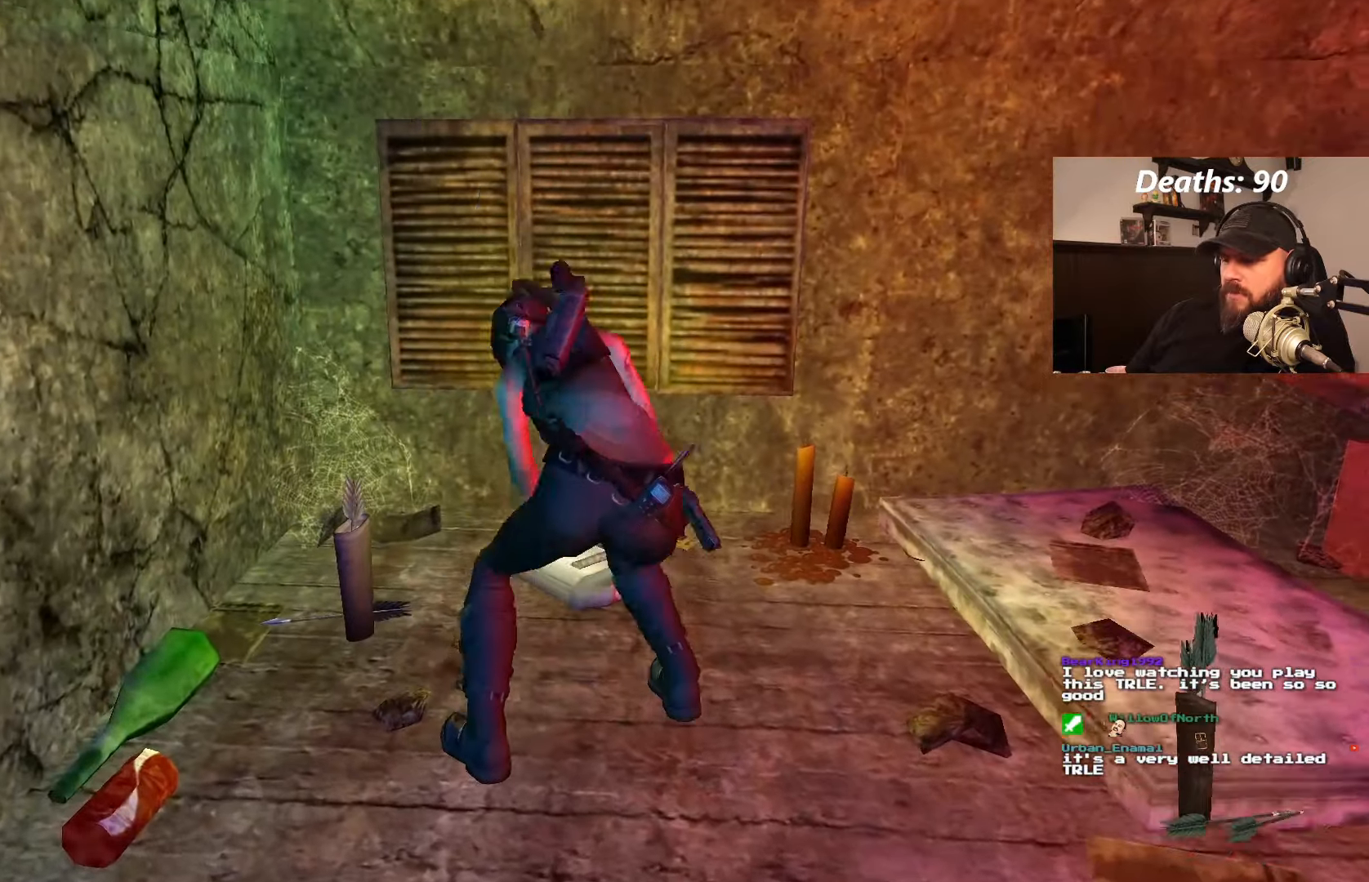
{"dt_ms": 500, "buttons": ["CROSS"], "left_stick": "center", "right_stick": "center"}
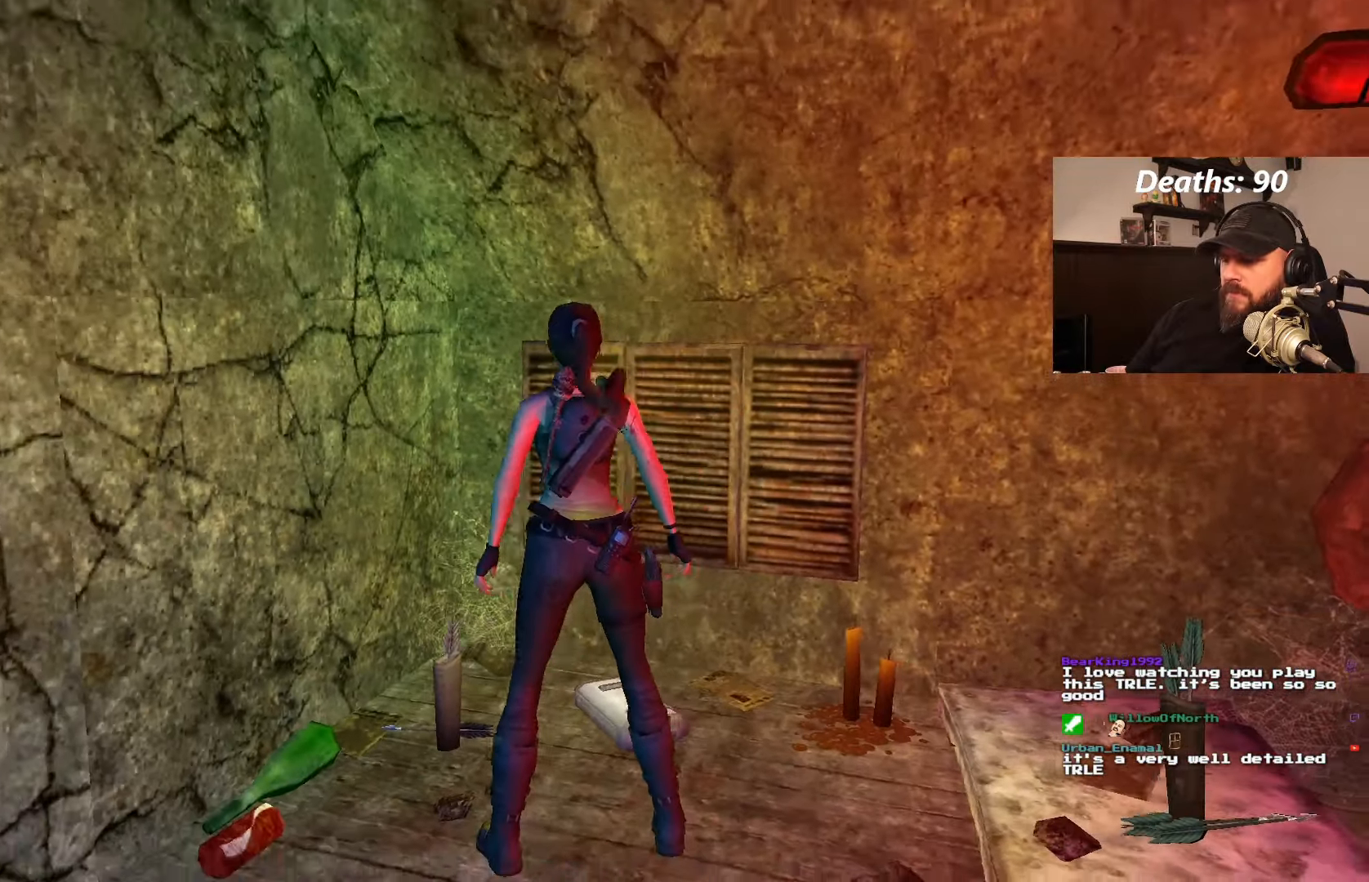
{"dt_ms": 500, "buttons": ["CROSS"], "left_stick": "center", "right_stick": "center"}
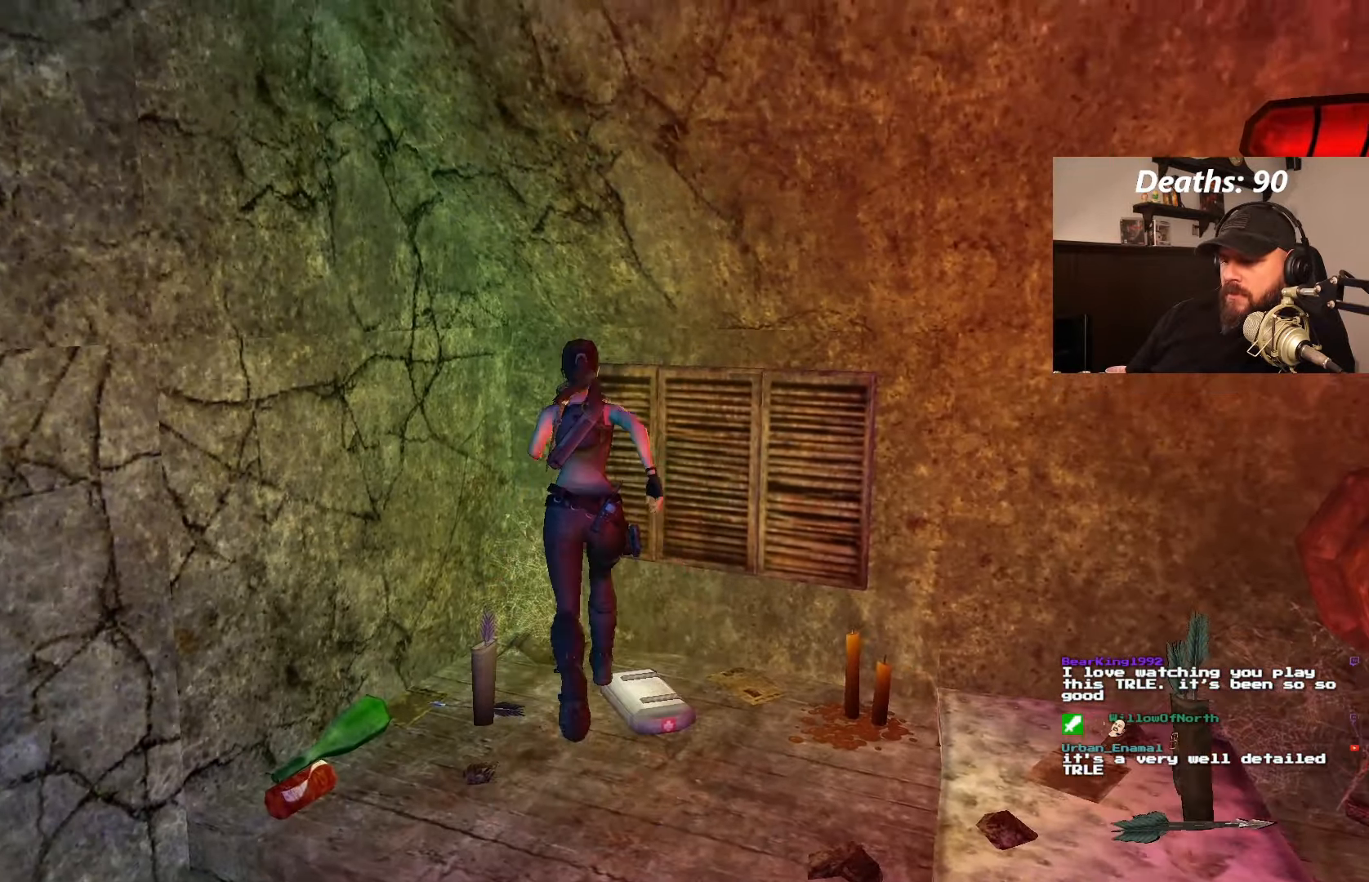
{"dt_ms": 500, "buttons": ["CROSS"], "left_stick": "center", "right_stick": "center", "events": [[167, "CROSS", "up"], [483, "CROSS", "down"]]}
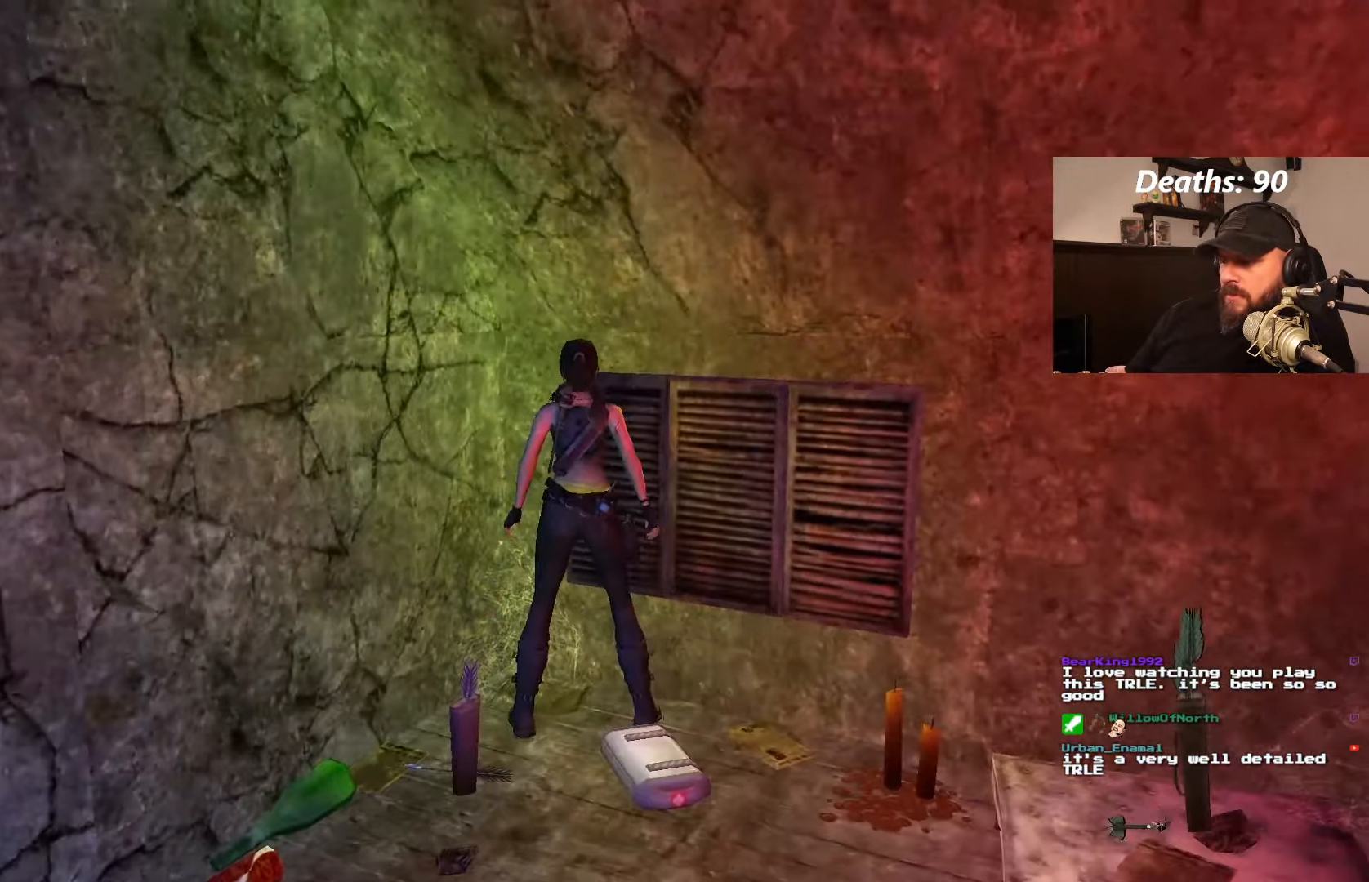
{"dt_ms": 500, "buttons": ["CROSS"], "left_stick": "center", "right_stick": "center", "events": []}
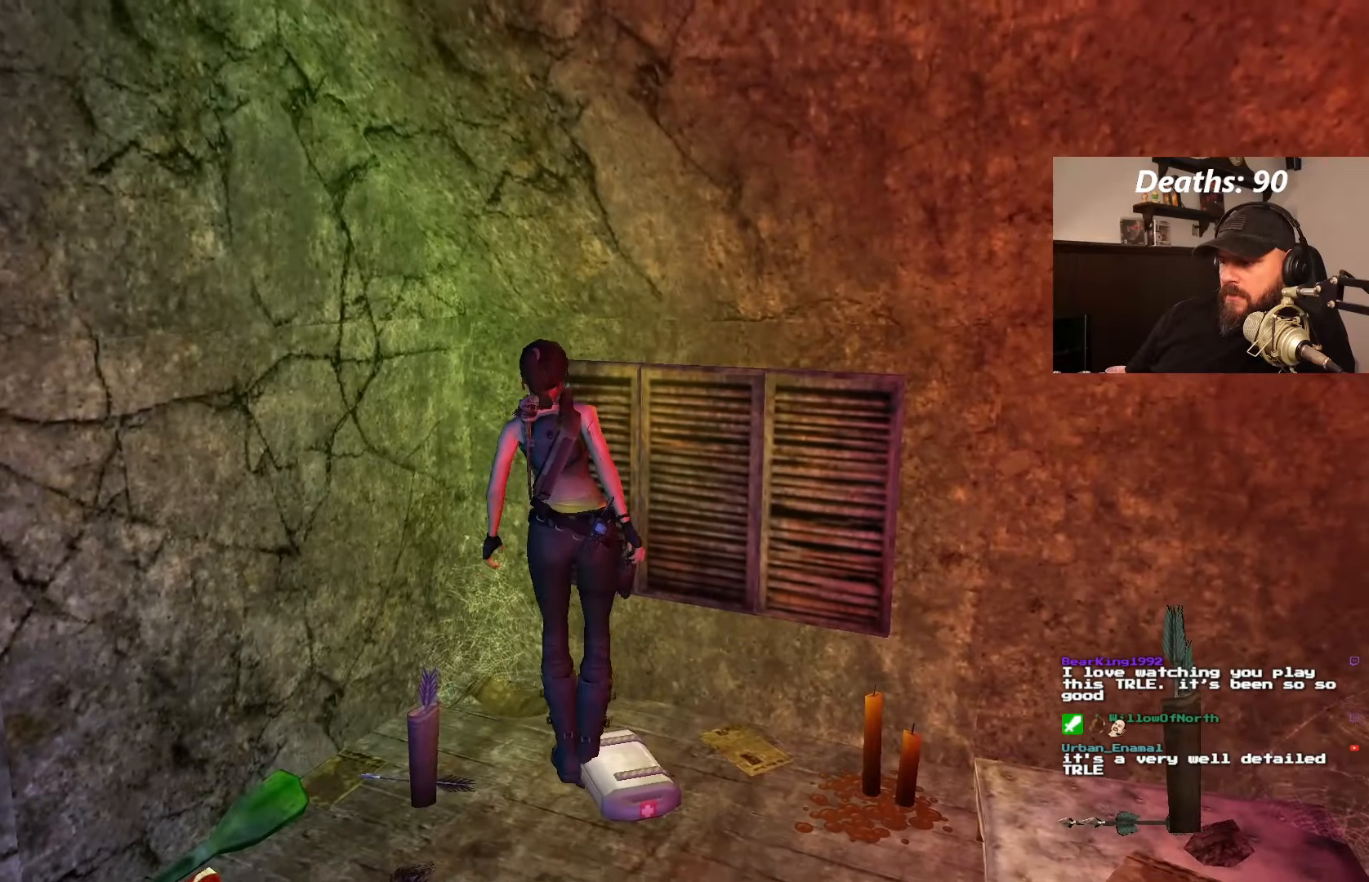
{"dt_ms": 500, "buttons": ["CROSS"], "left_stick": "center", "right_stick": "center", "events": []}
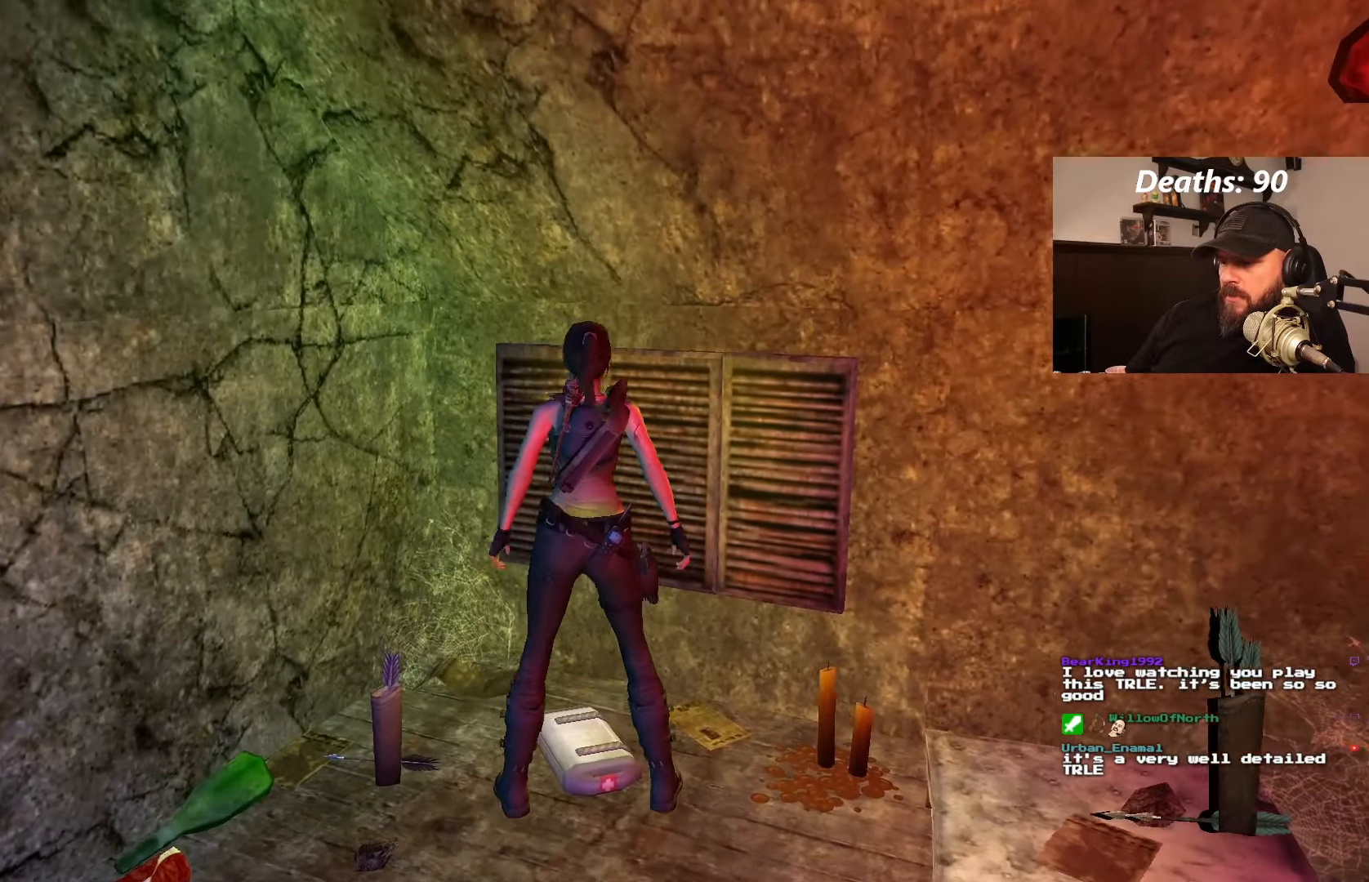
{"dt_ms": 500, "buttons": [], "left_stick": "center", "right_stick": "center", "events": [[484, "CROSS", "up"]]}
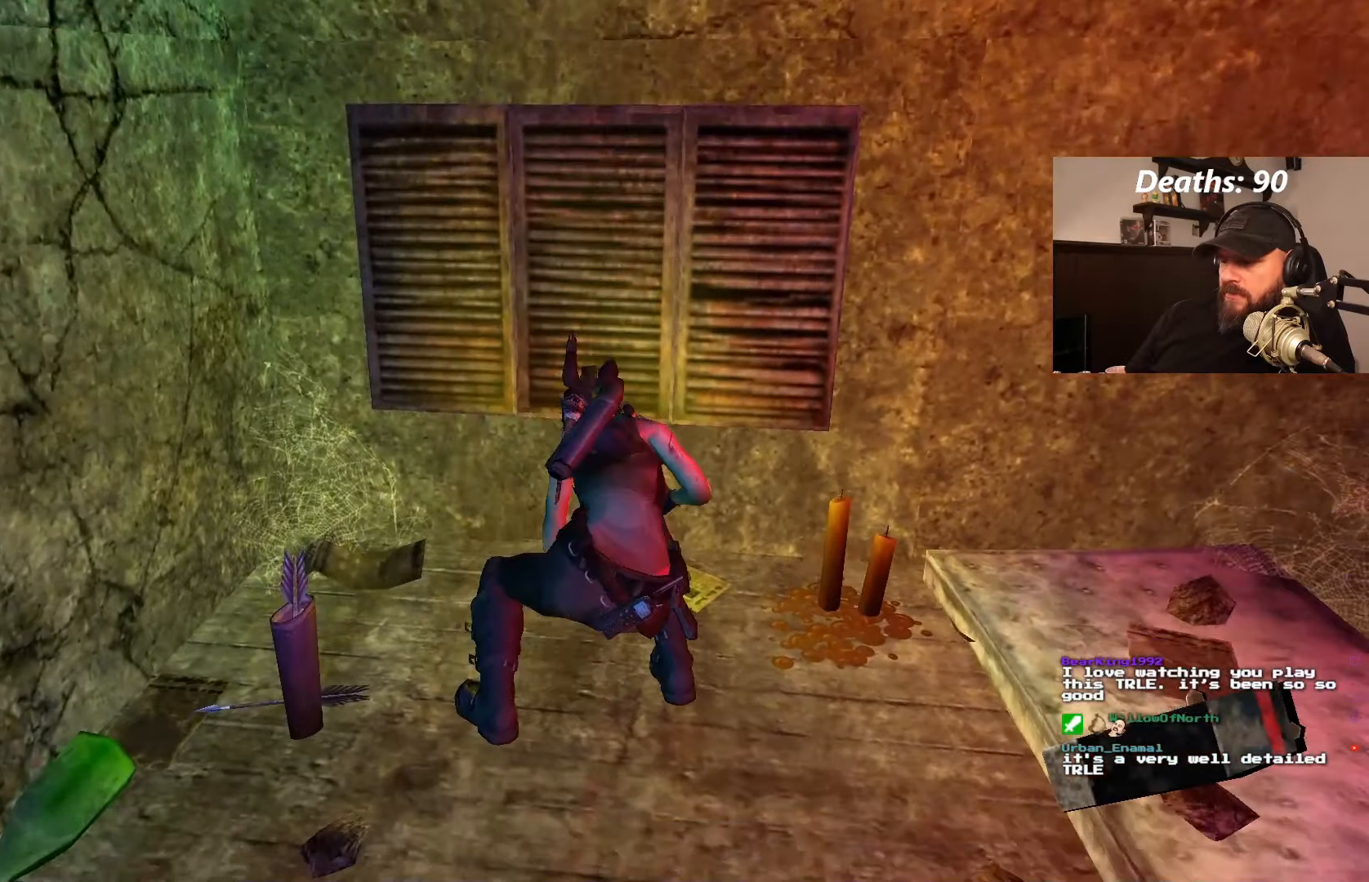
{"dt_ms": 500, "buttons": ["DPAD_LEFT"], "left_stick": "center", "right_stick": "center", "events": [[250, "DPAD_LEFT", "down"]]}
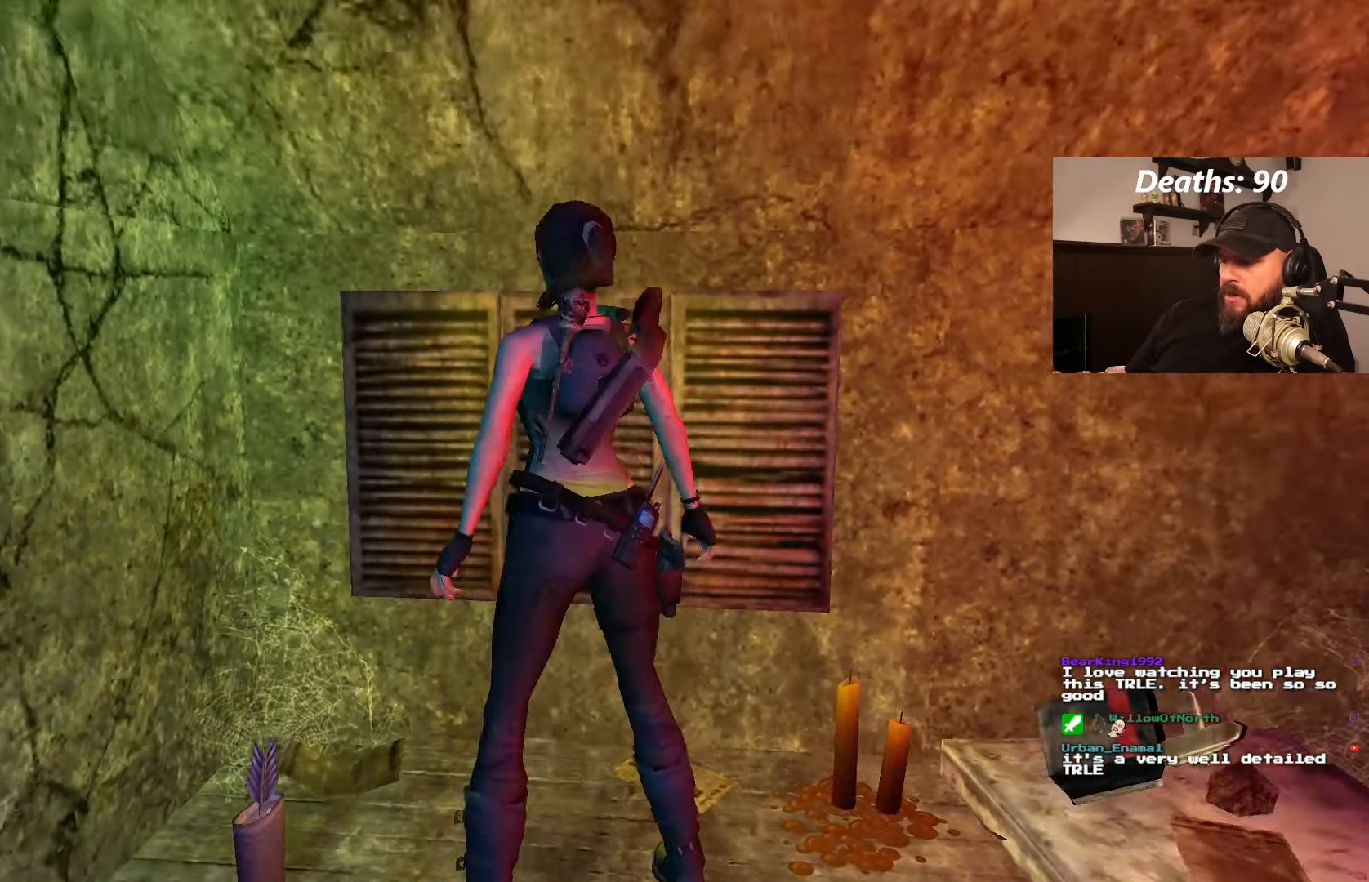
{"dt_ms": 500, "buttons": ["DPAD_LEFT"], "left_stick": "center", "right_stick": "center", "events": []}
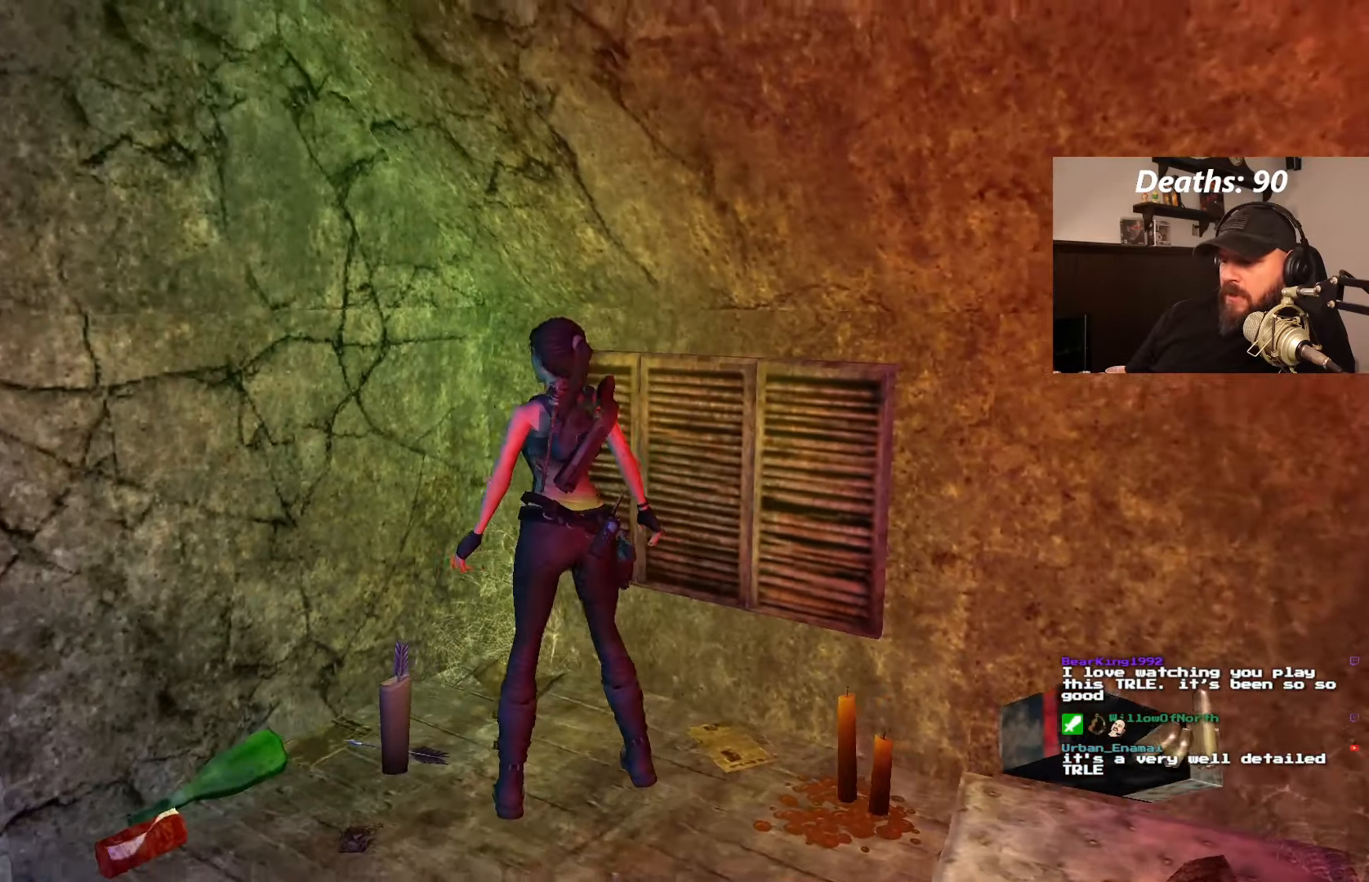
{"dt_ms": 500, "buttons": [], "left_stick": "center", "right_stick": "center", "events": [[234, "DPAD_LEFT", "up"]]}
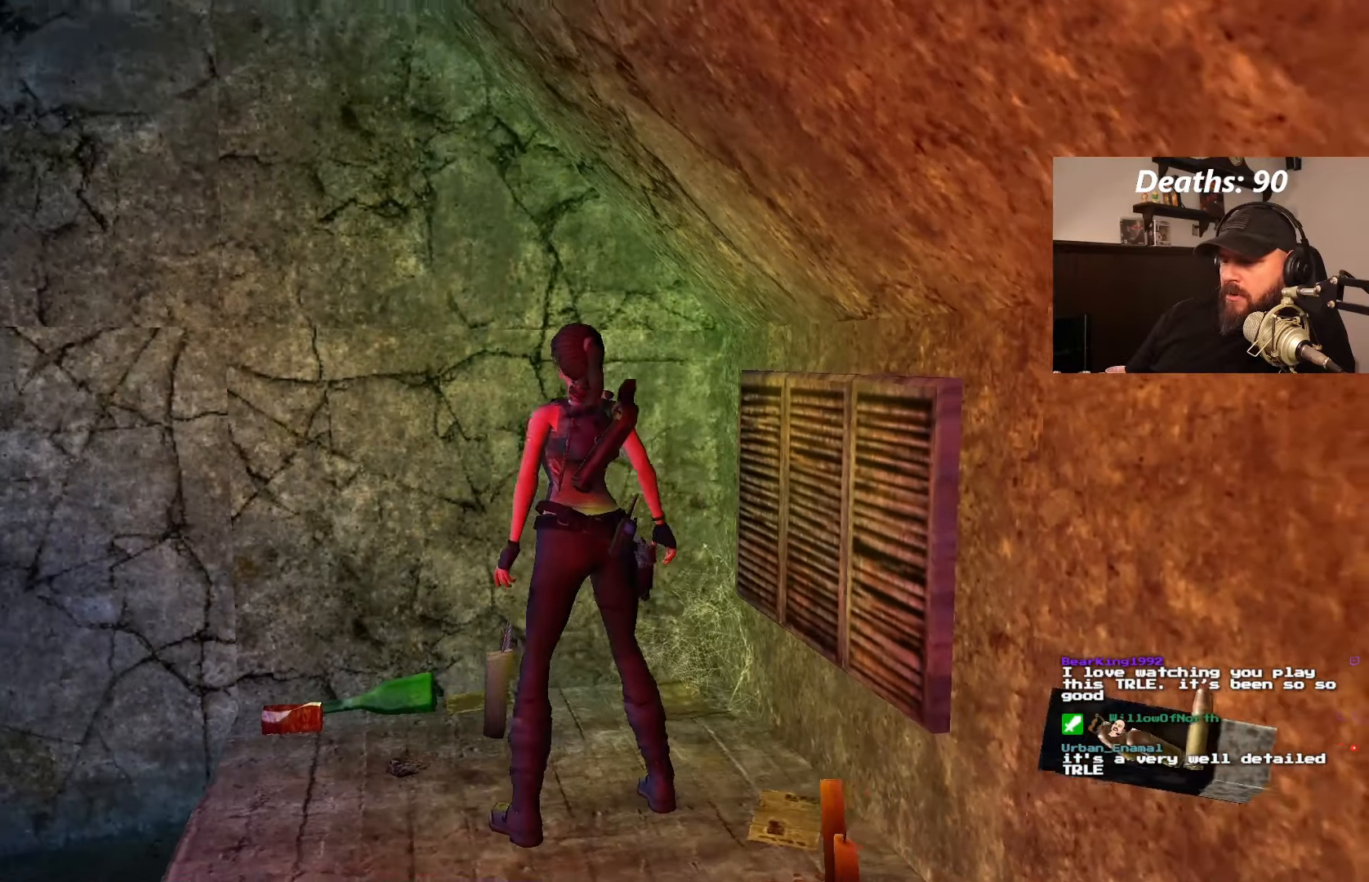
{"dt_ms": 500, "buttons": [], "left_stick": "center", "right_stick": "center", "events": [[17, "DPAD_UP", "down"], [84, "DPAD_UP", "up"]]}
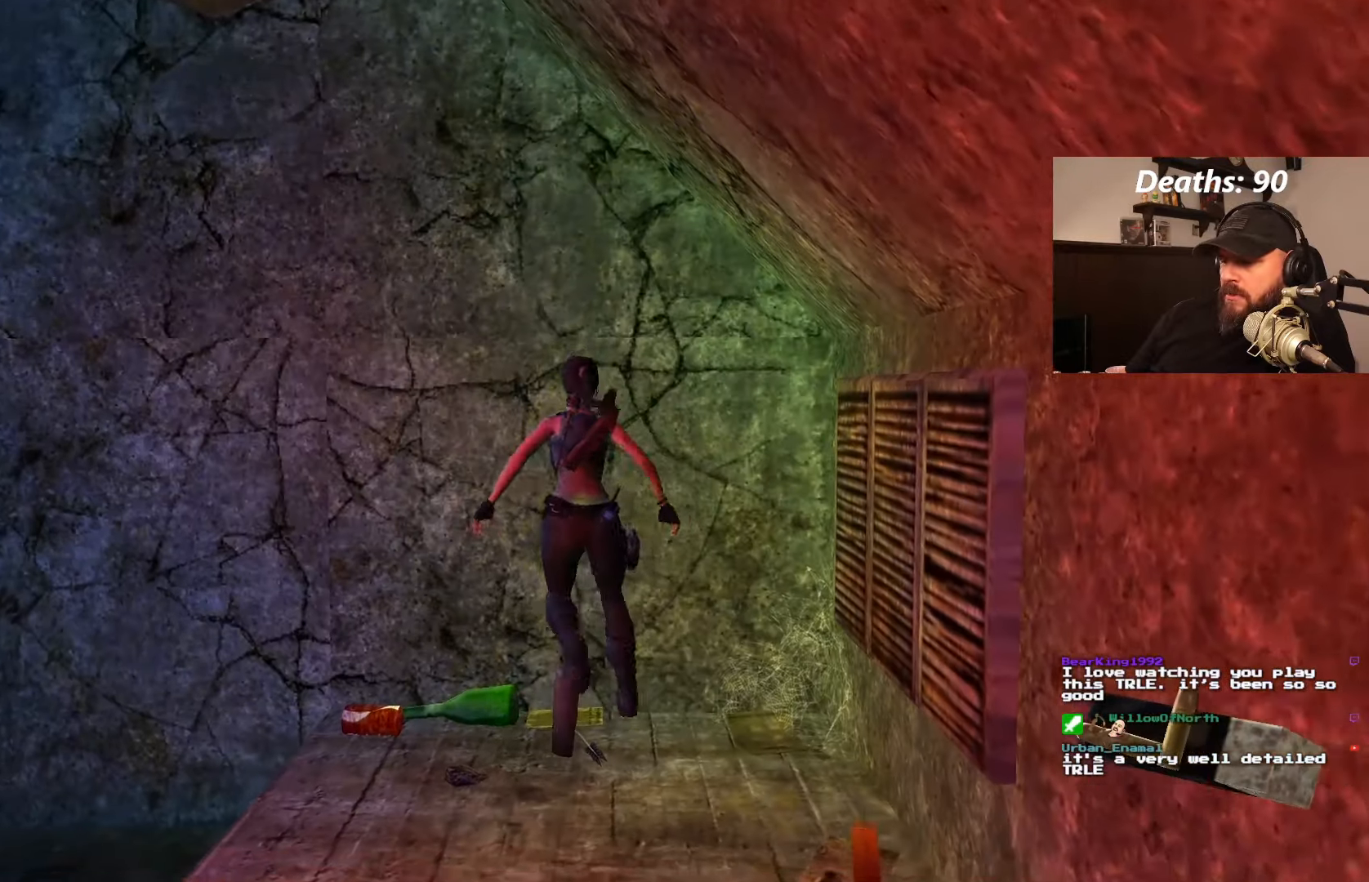
{"dt_ms": 500, "buttons": ["CROSS"], "left_stick": "center", "right_stick": "center", "events": [[234, "CROSS", "down"]]}
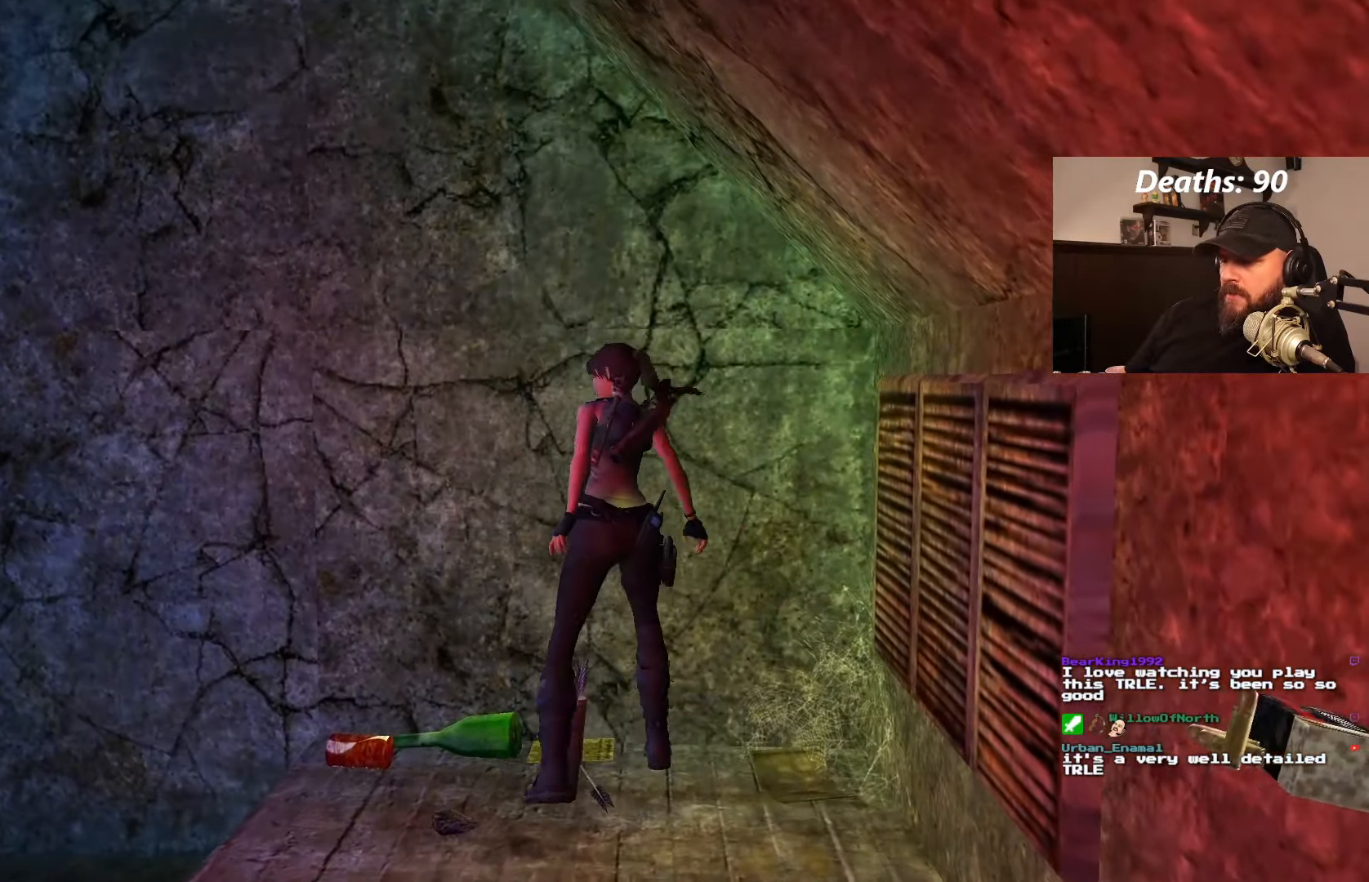
{"dt_ms": 500, "buttons": ["CROSS"], "left_stick": "center", "right_stick": "center", "events": []}
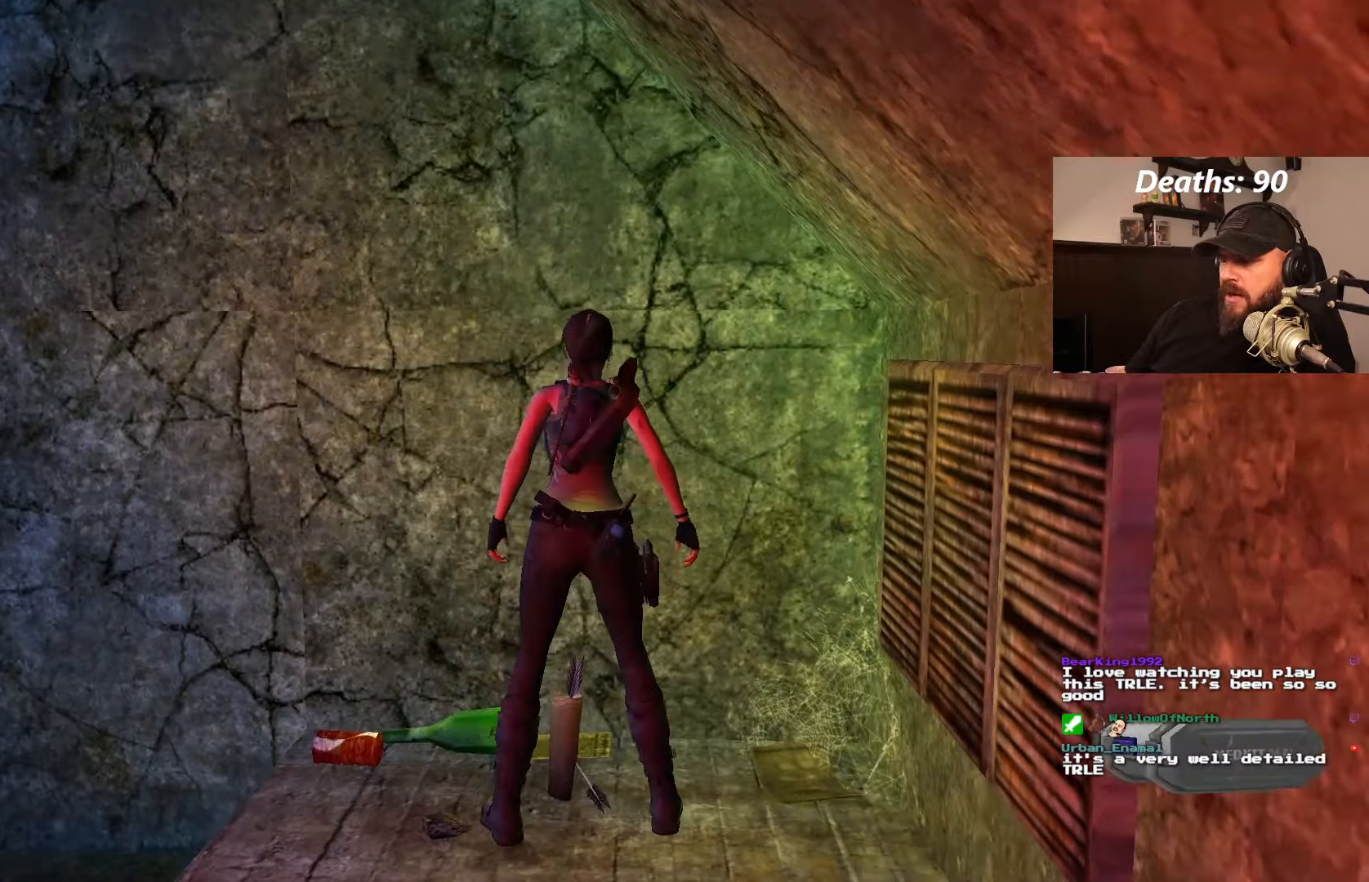
{"dt_ms": 500, "buttons": ["CROSS"], "left_stick": "center", "right_stick": "center", "events": []}
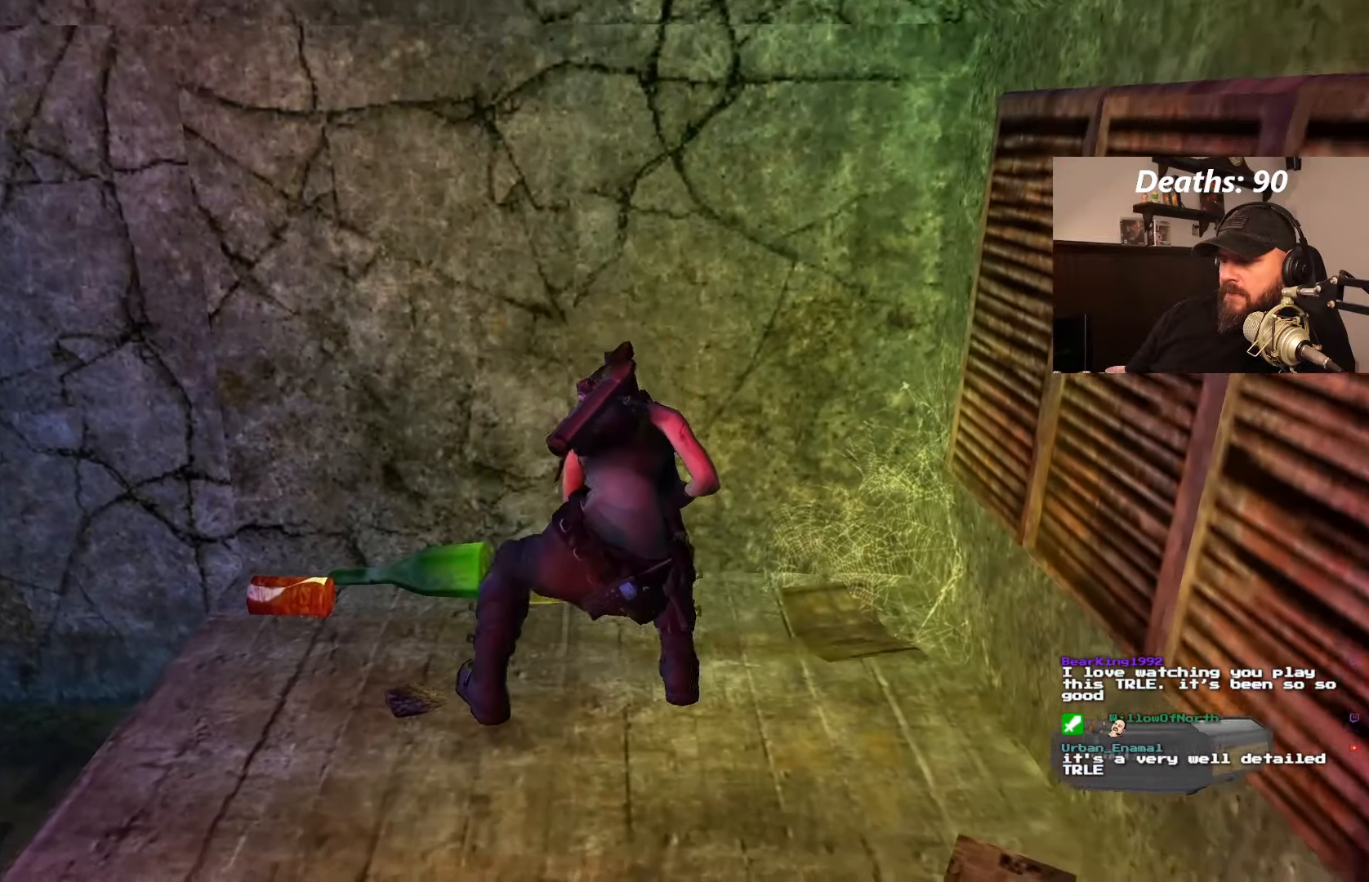
{"dt_ms": 500, "buttons": ["DPAD_LEFT"], "left_stick": "center", "right_stick": "center", "events": [[66, "CROSS", "up"], [450, "DPAD_LEFT", "down"]]}
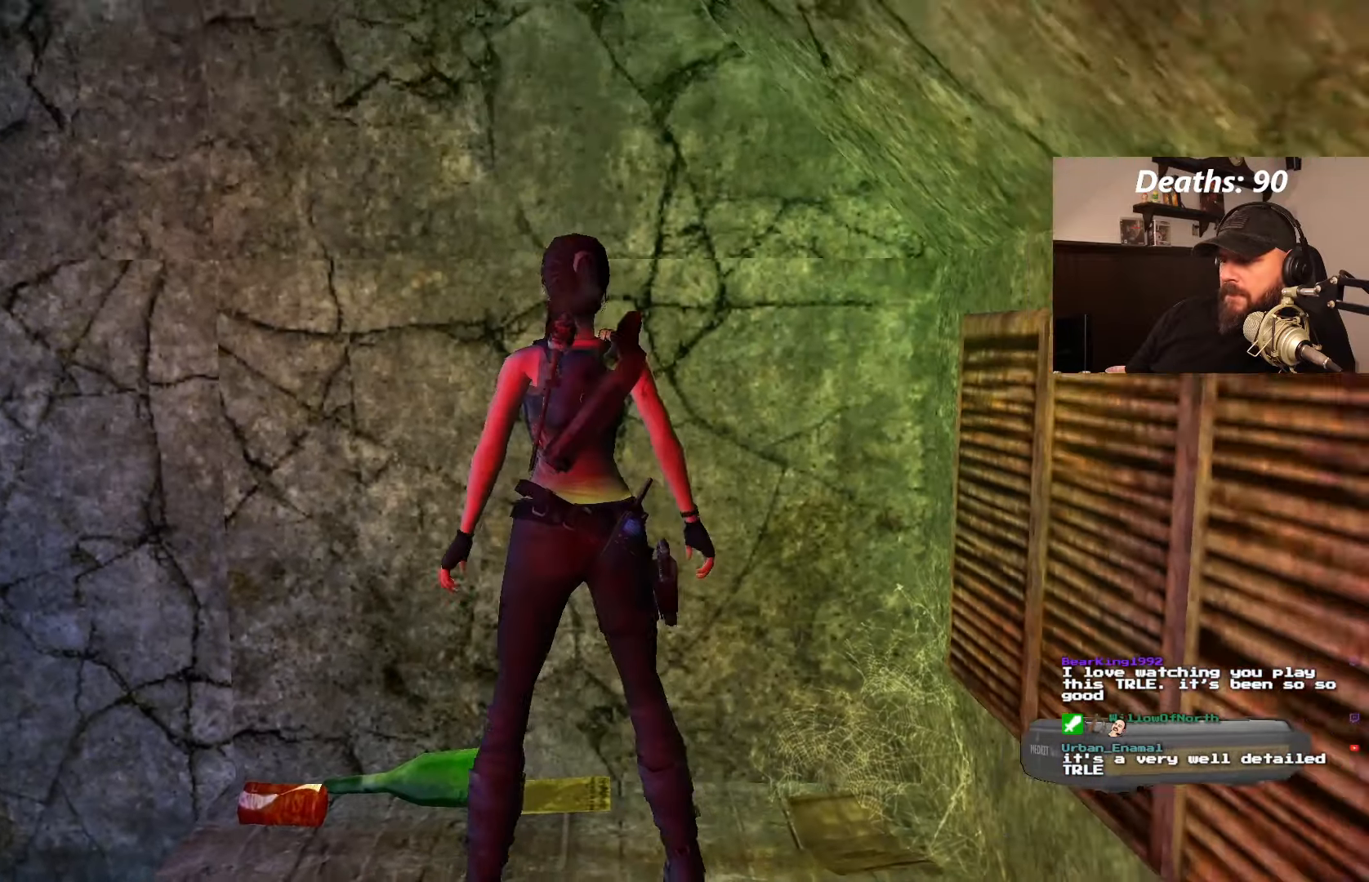
{"dt_ms": 500, "buttons": ["DPAD_LEFT"], "left_stick": "center", "right_stick": "center", "events": []}
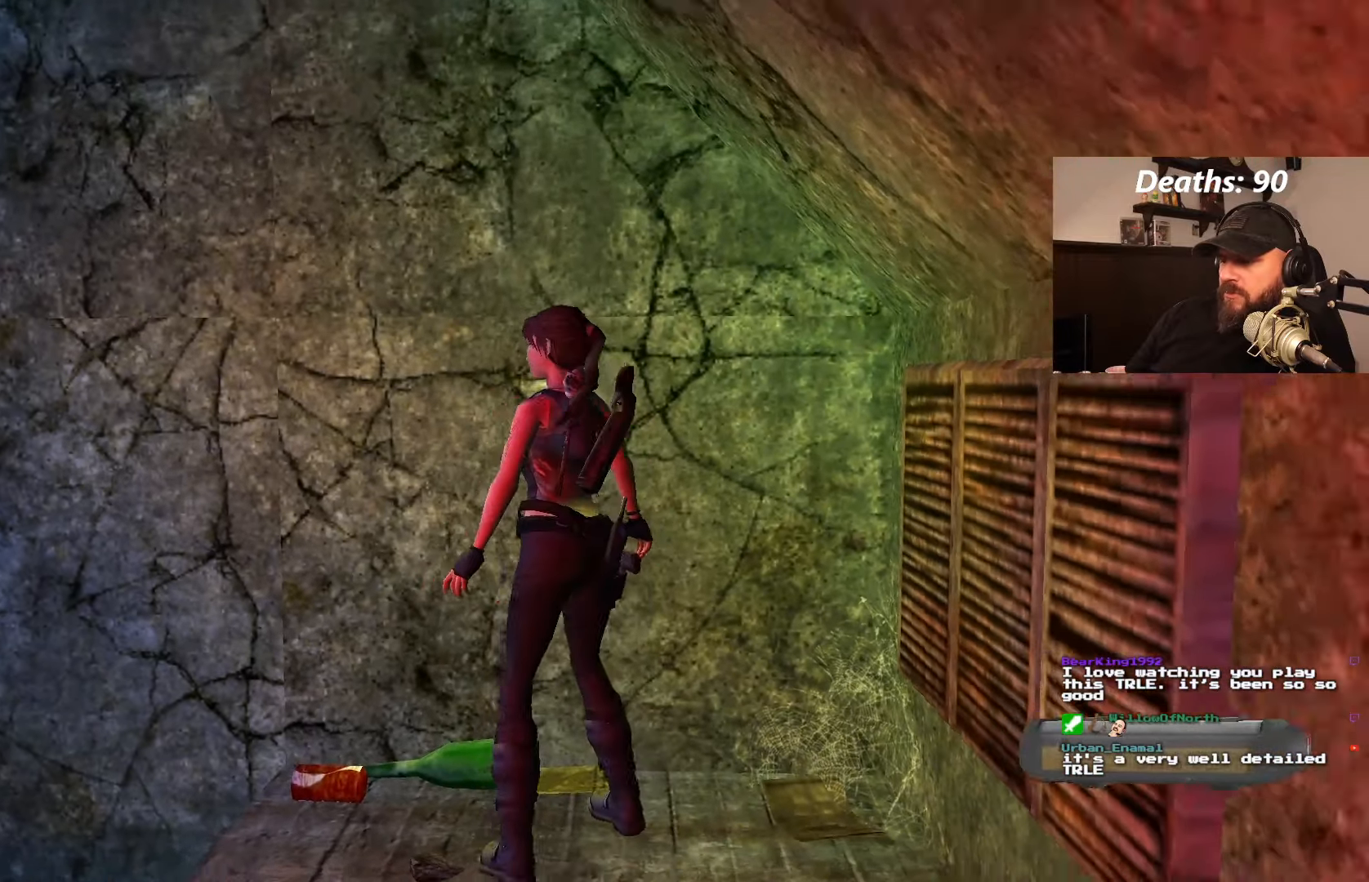
{"dt_ms": 500, "buttons": [], "left_stick": "center", "right_stick": "center", "events": [[333, "DPAD_LEFT", "up"]]}
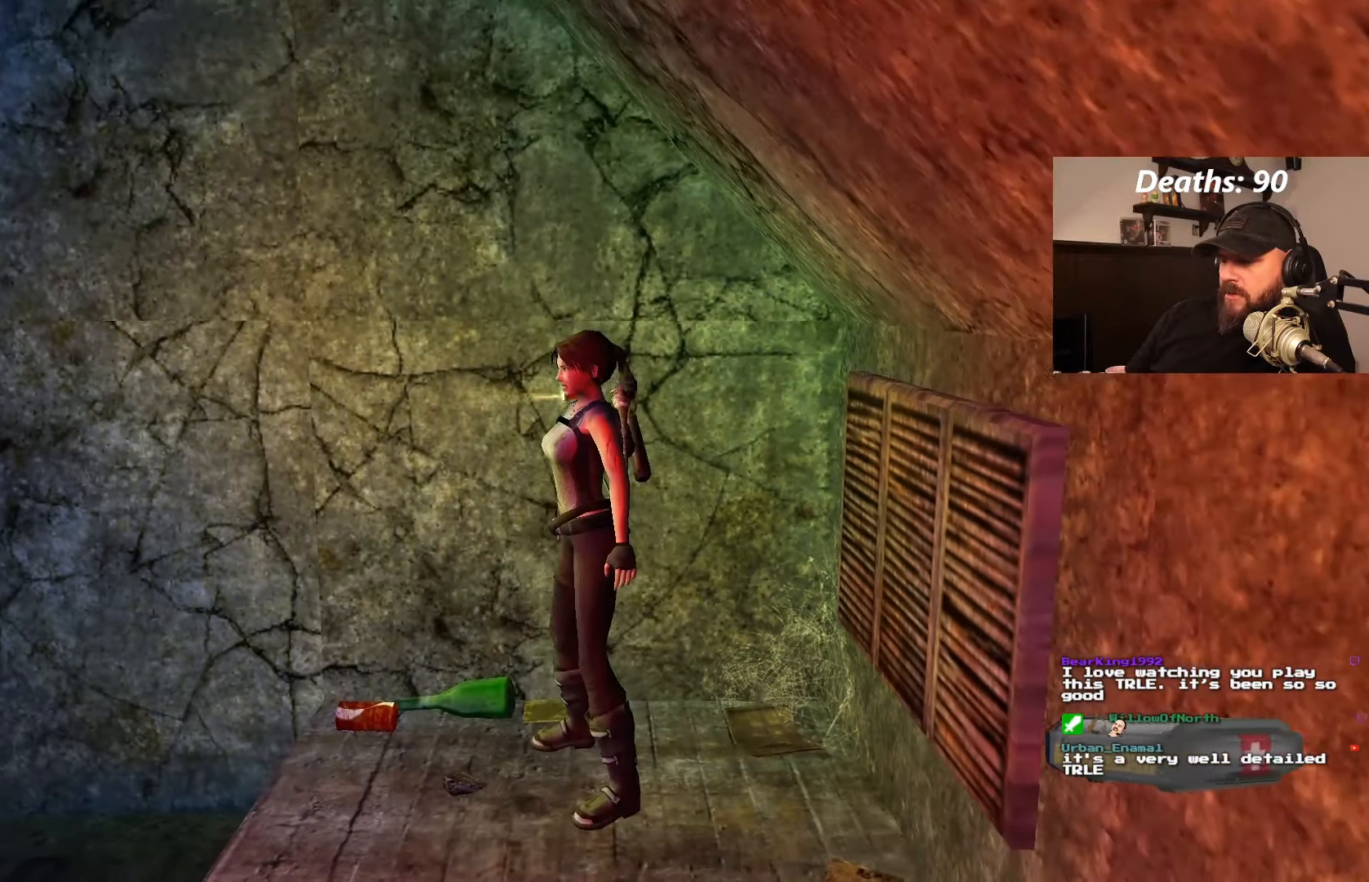
{"dt_ms": 500, "buttons": [], "left_stick": "center", "right_stick": "center", "events": []}